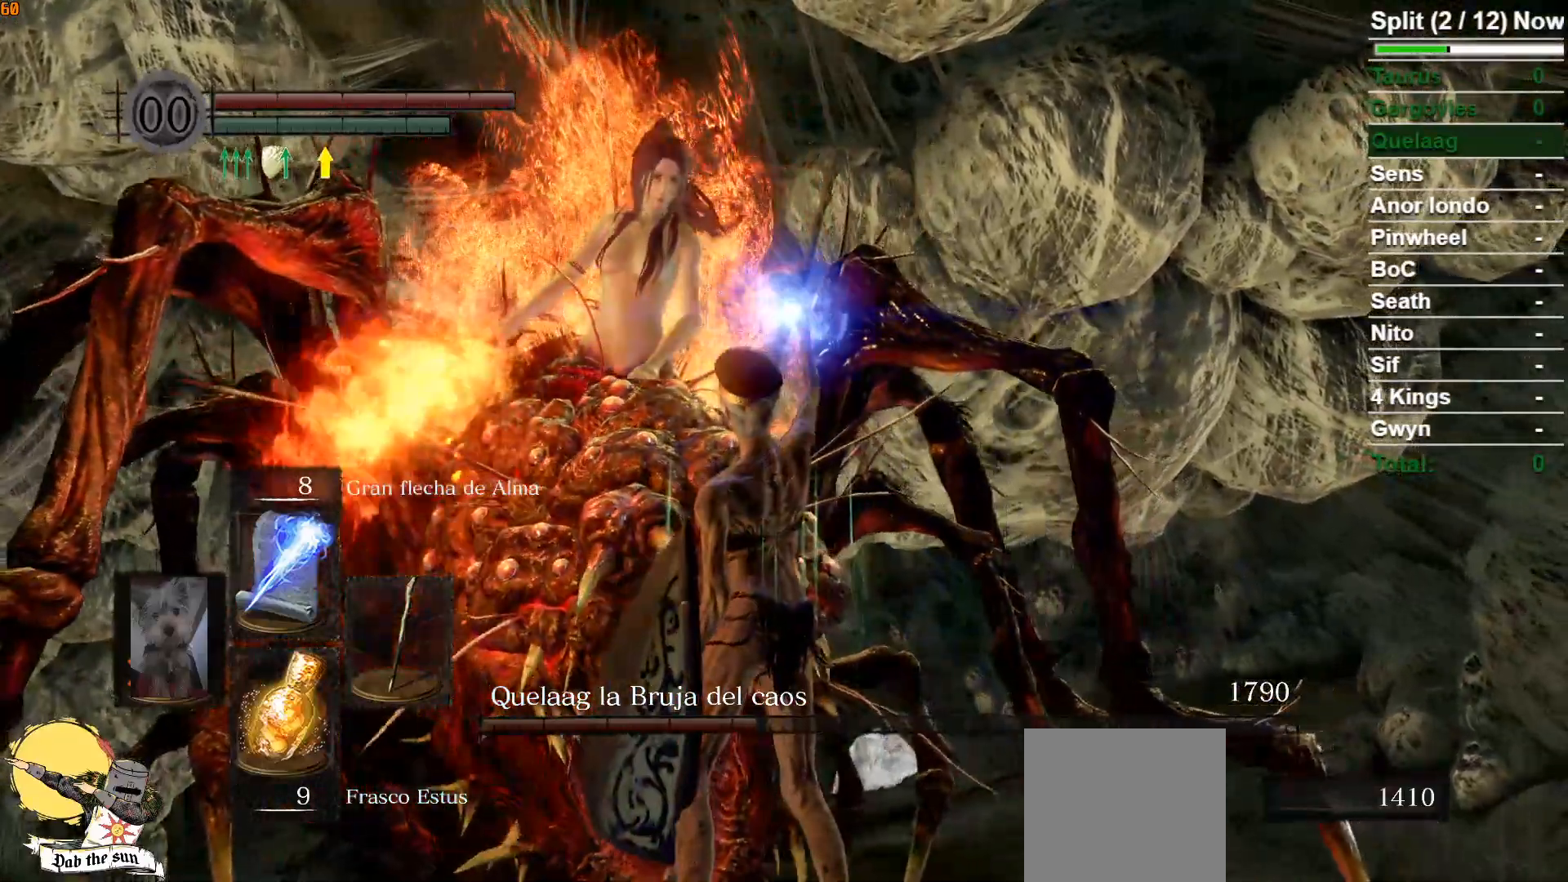
Gameplay with a controller (Xbox layout); each line is a JSON object with the inputs held at the frame after it. "events" lists button and stick changes between this image and that frame as [ms after this image, input, new state], when the widget could be followed in between.
{"buttons": [], "left_stick": "center", "right_stick": "center", "events": []}
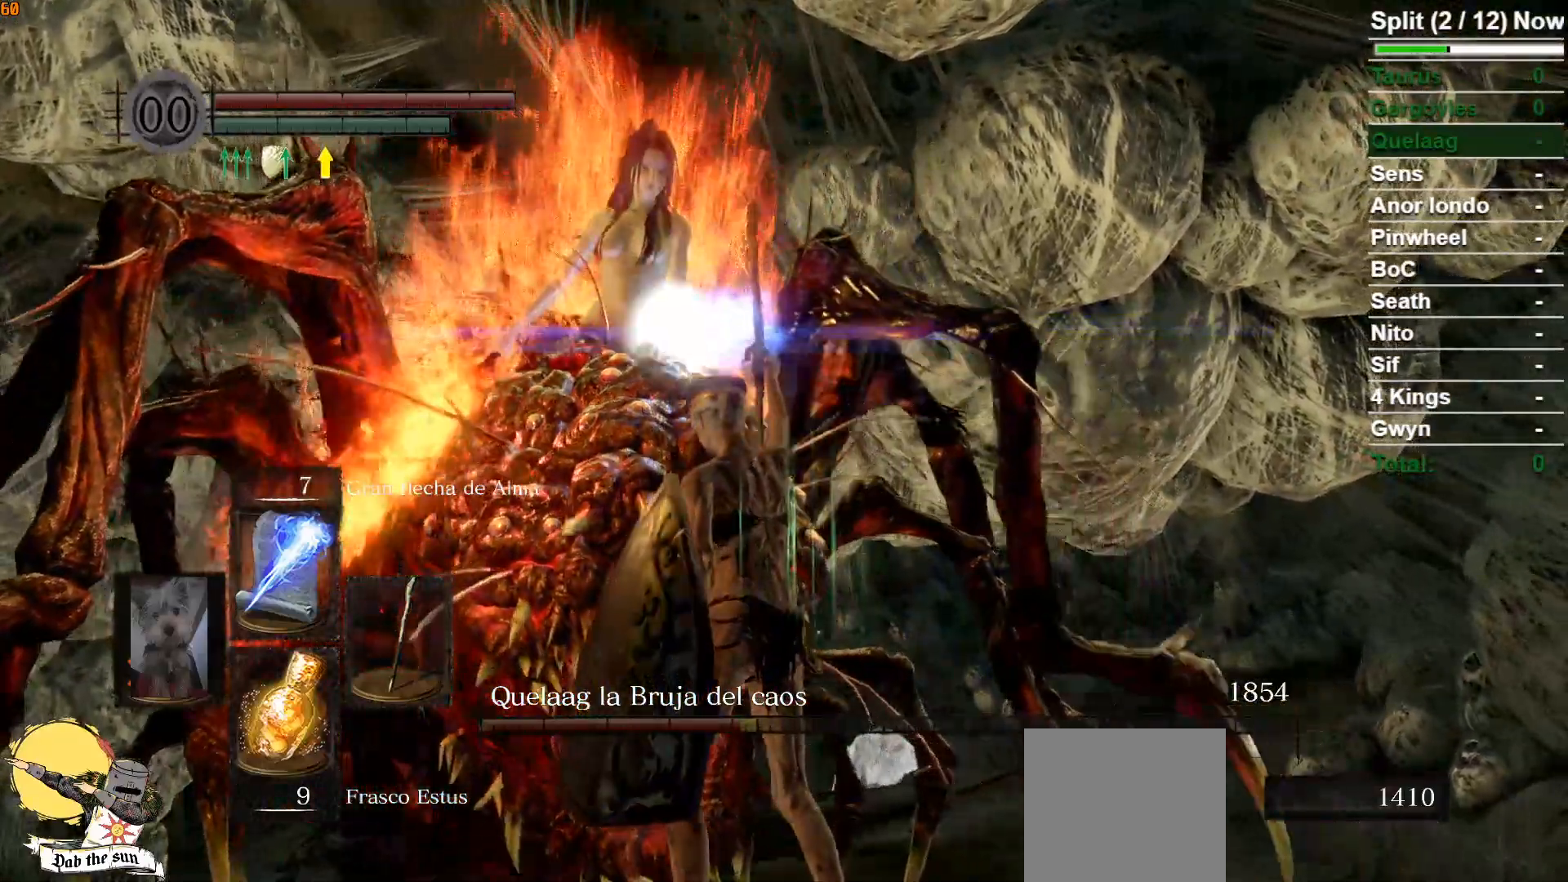
{"buttons": [], "left_stick": "center", "right_stick": "center"}
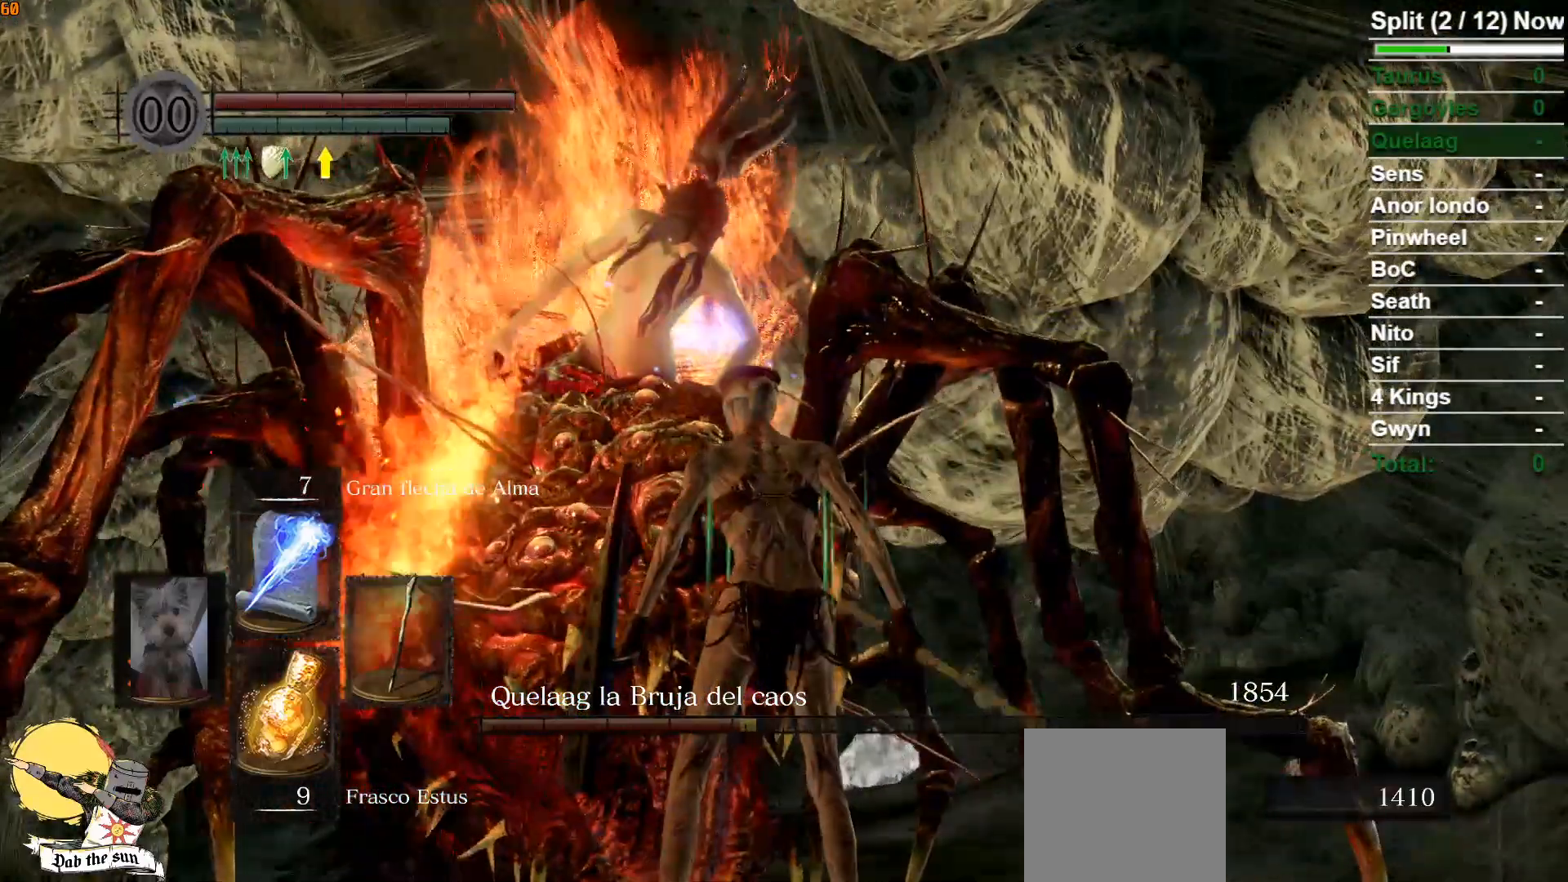
{"buttons": [], "left_stick": "center", "right_stick": "center", "events": []}
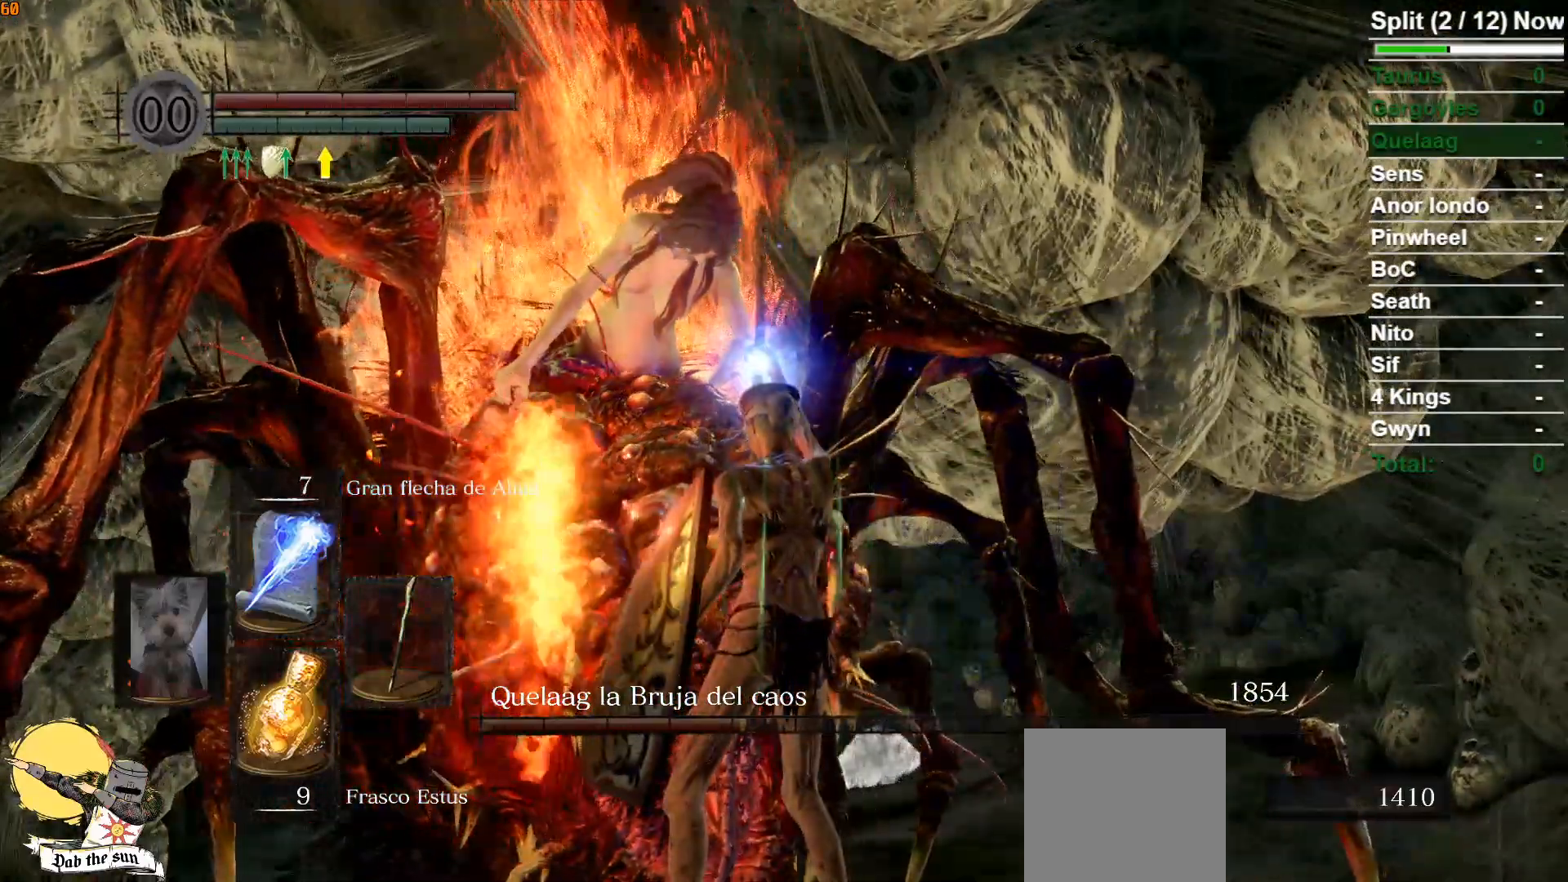
{"buttons": [], "left_stick": "center", "right_stick": "center", "events": []}
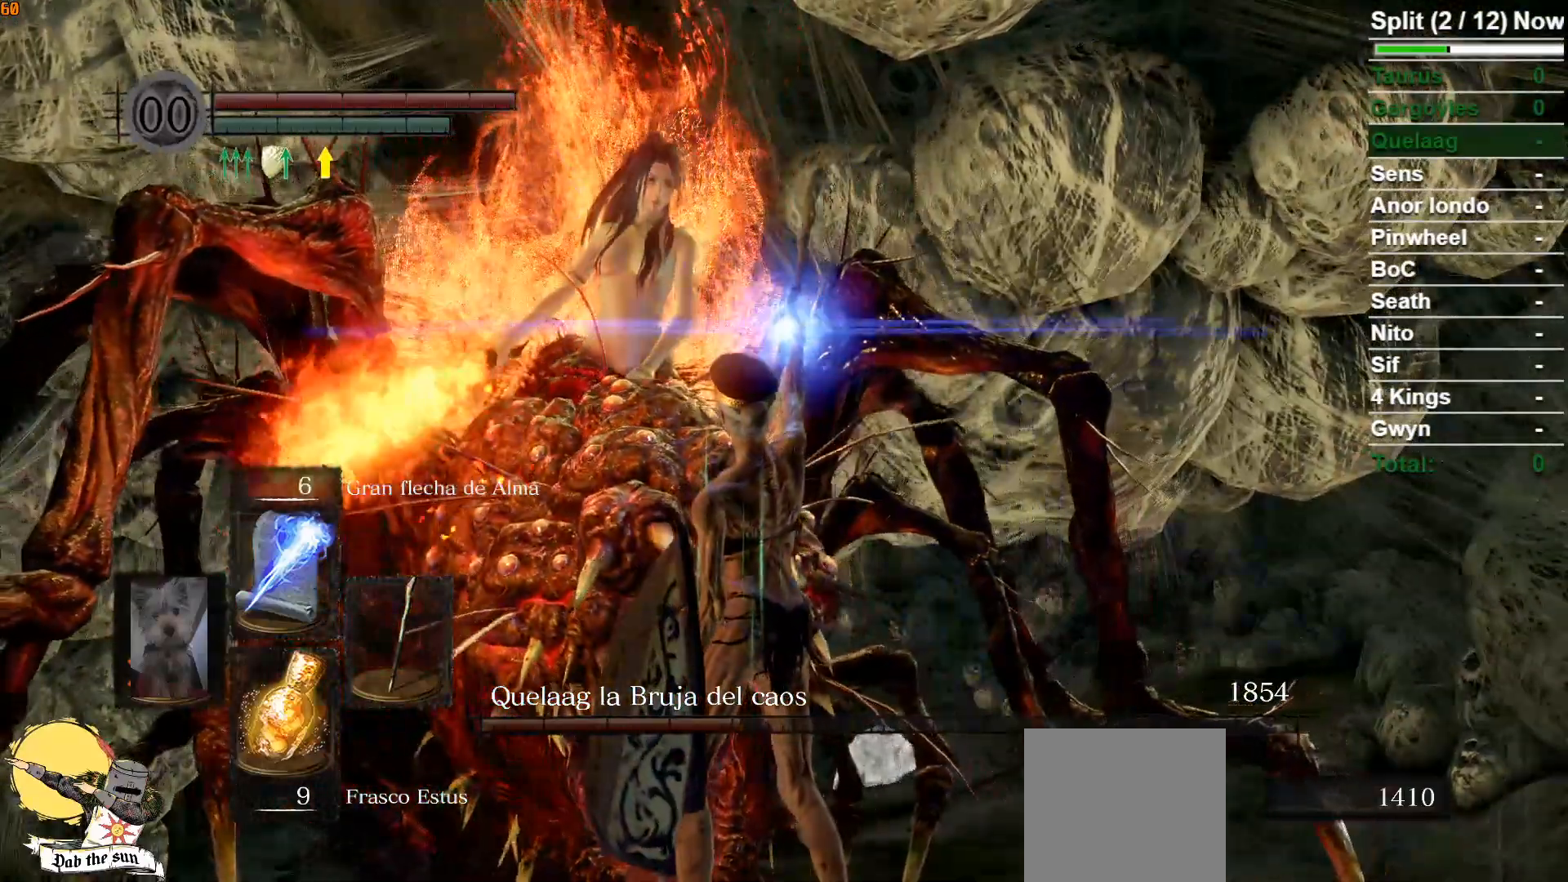
{"buttons": [], "left_stick": "center", "right_stick": "center", "events": []}
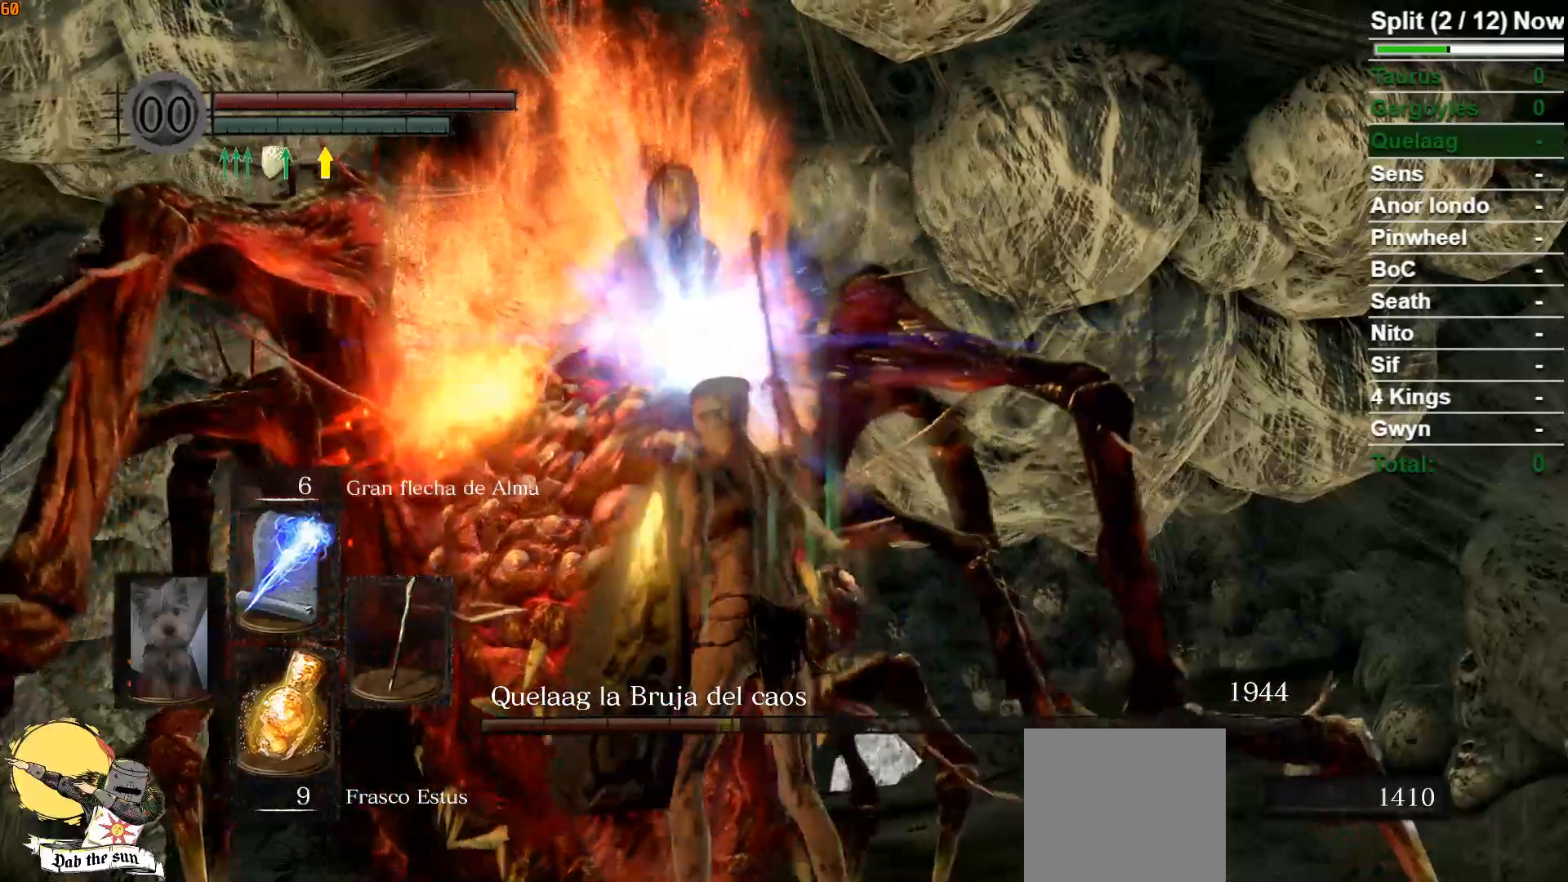
{"buttons": [], "left_stick": "center", "right_stick": "center", "events": [[133, "R1", "down"], [250, "R1", "up"], [333, "R1", "down"], [467, "R1", "up"]]}
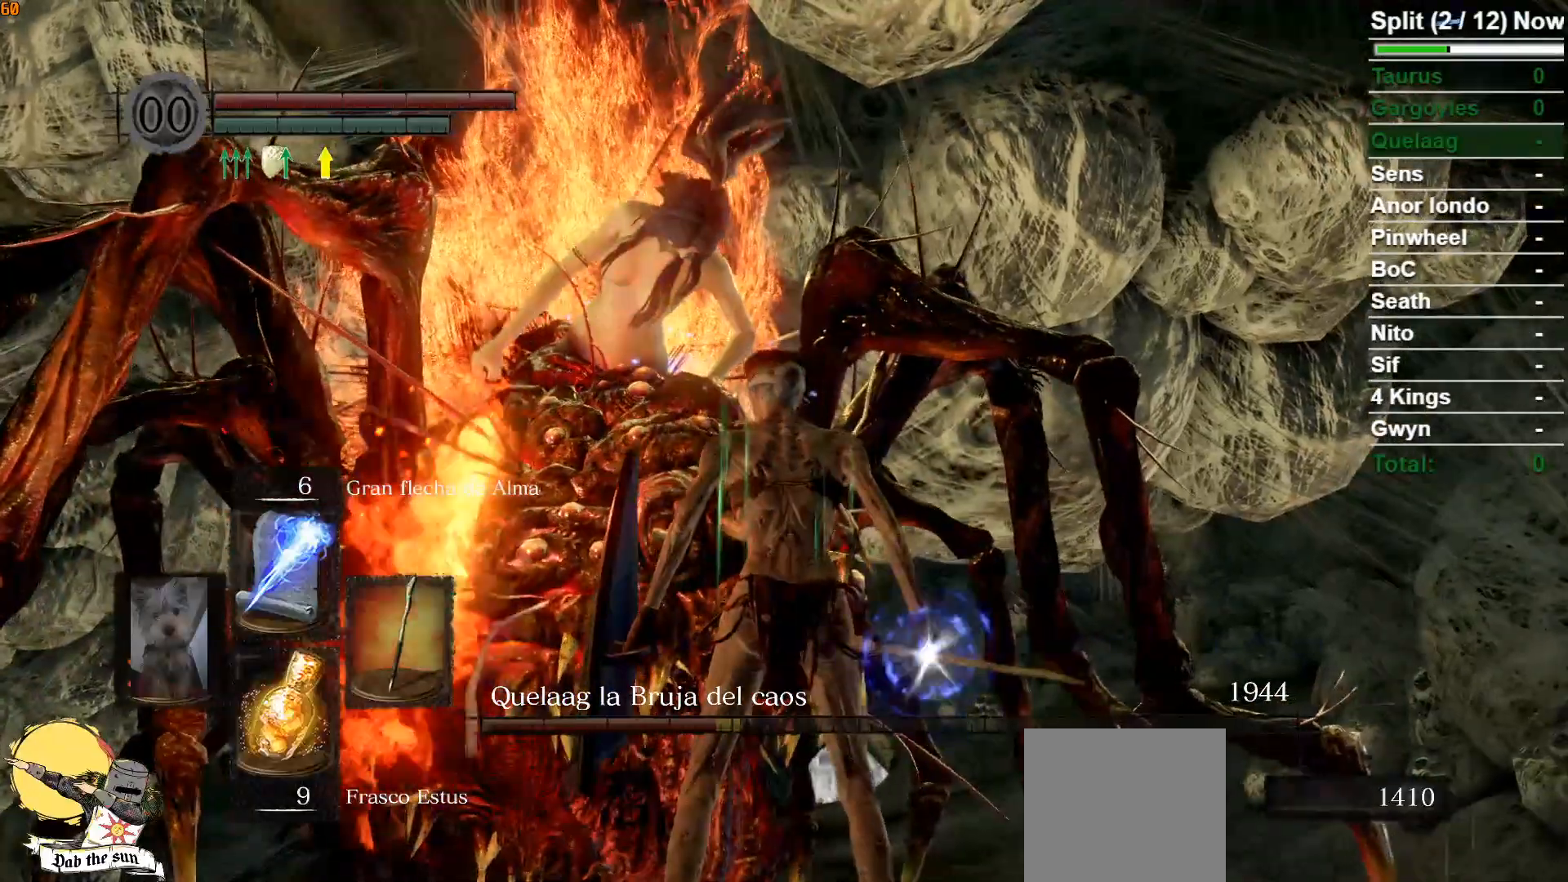
{"buttons": [], "left_stick": "center", "right_stick": "center", "events": []}
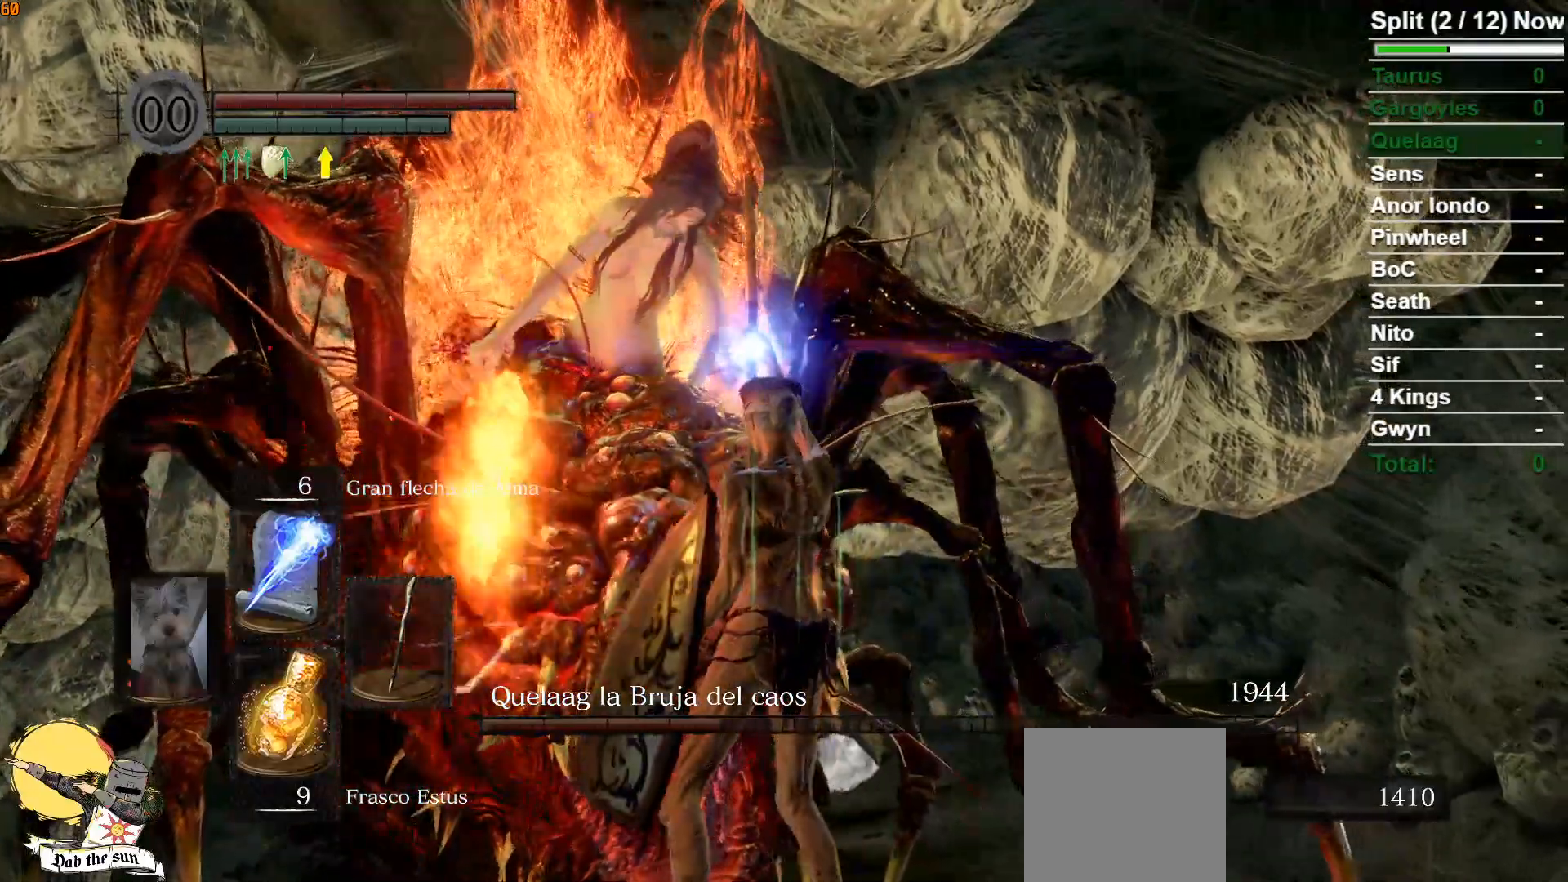
{"buttons": [], "left_stick": "center", "right_stick": "center", "events": []}
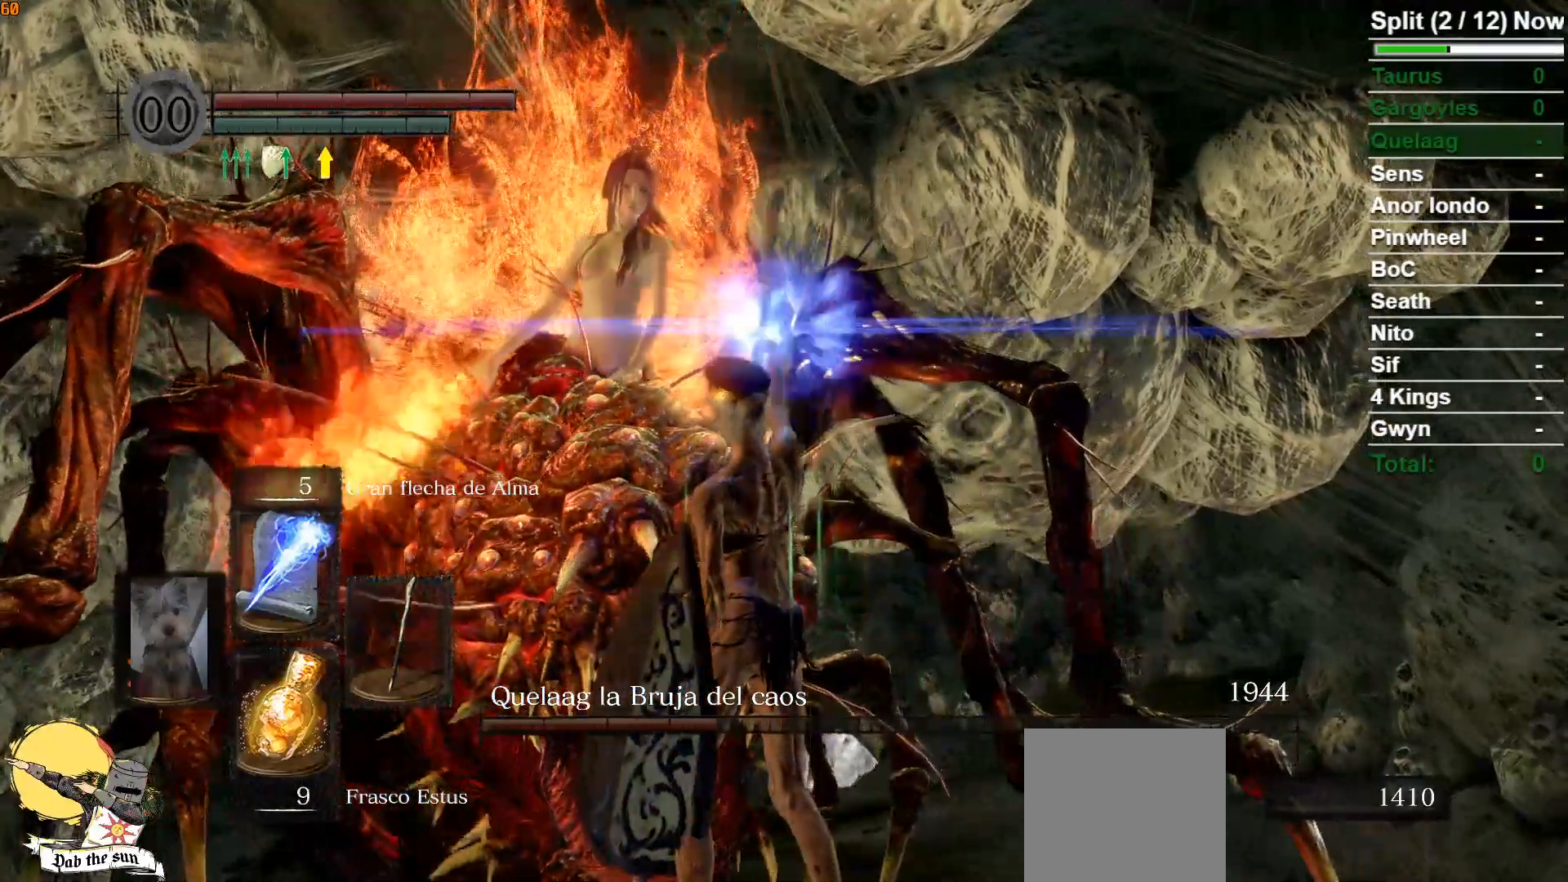
{"buttons": ["R1"], "left_stick": "center", "right_stick": "center", "events": [[500, "R1", "down"]]}
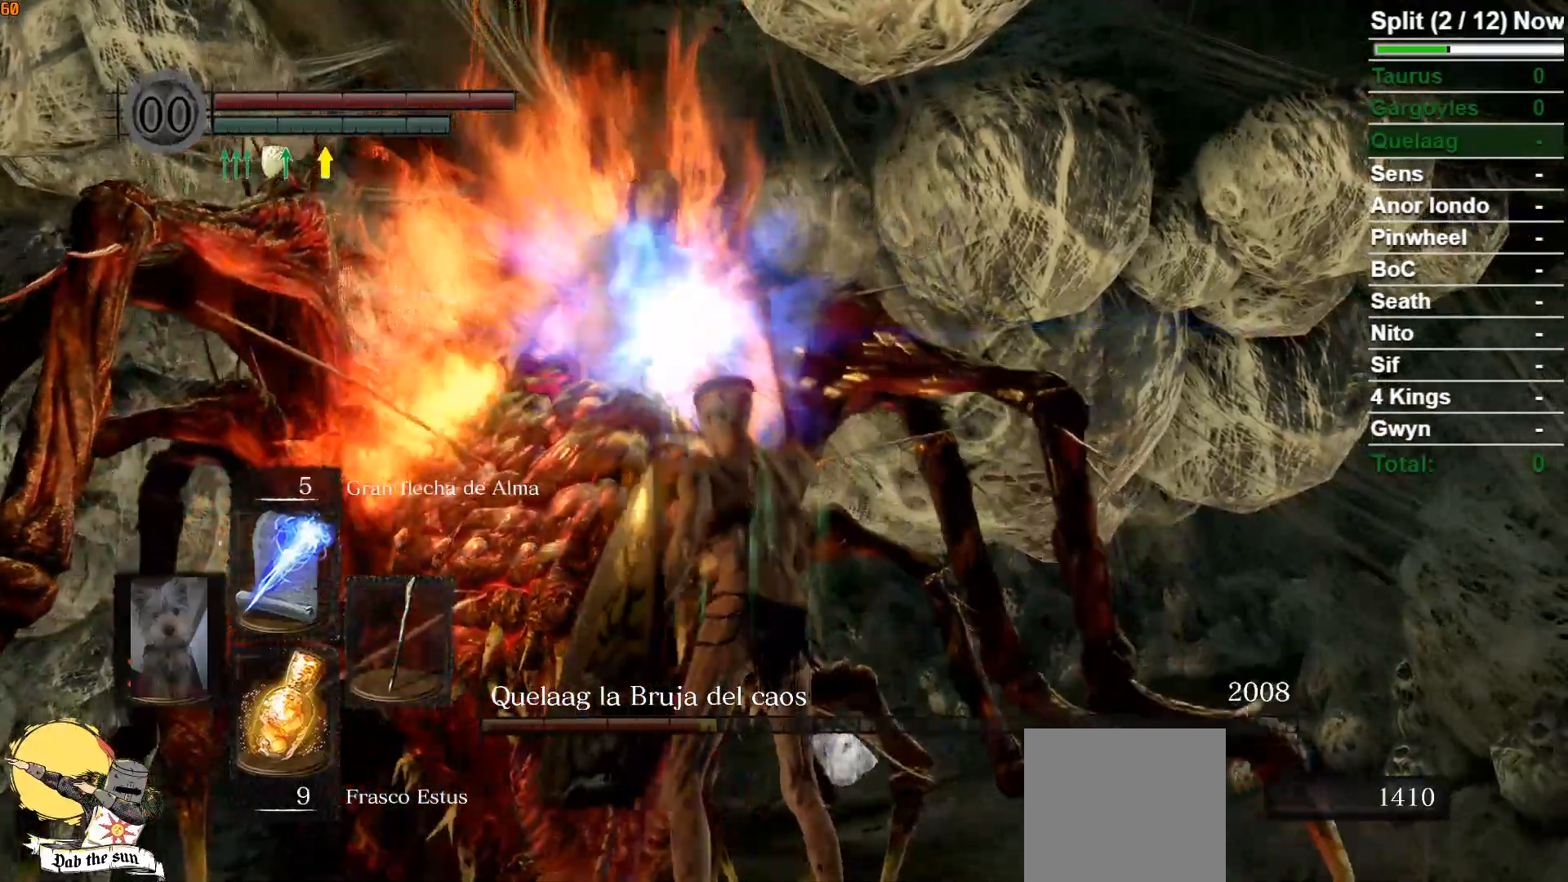
{"buttons": [], "left_stick": "center", "right_stick": "center"}
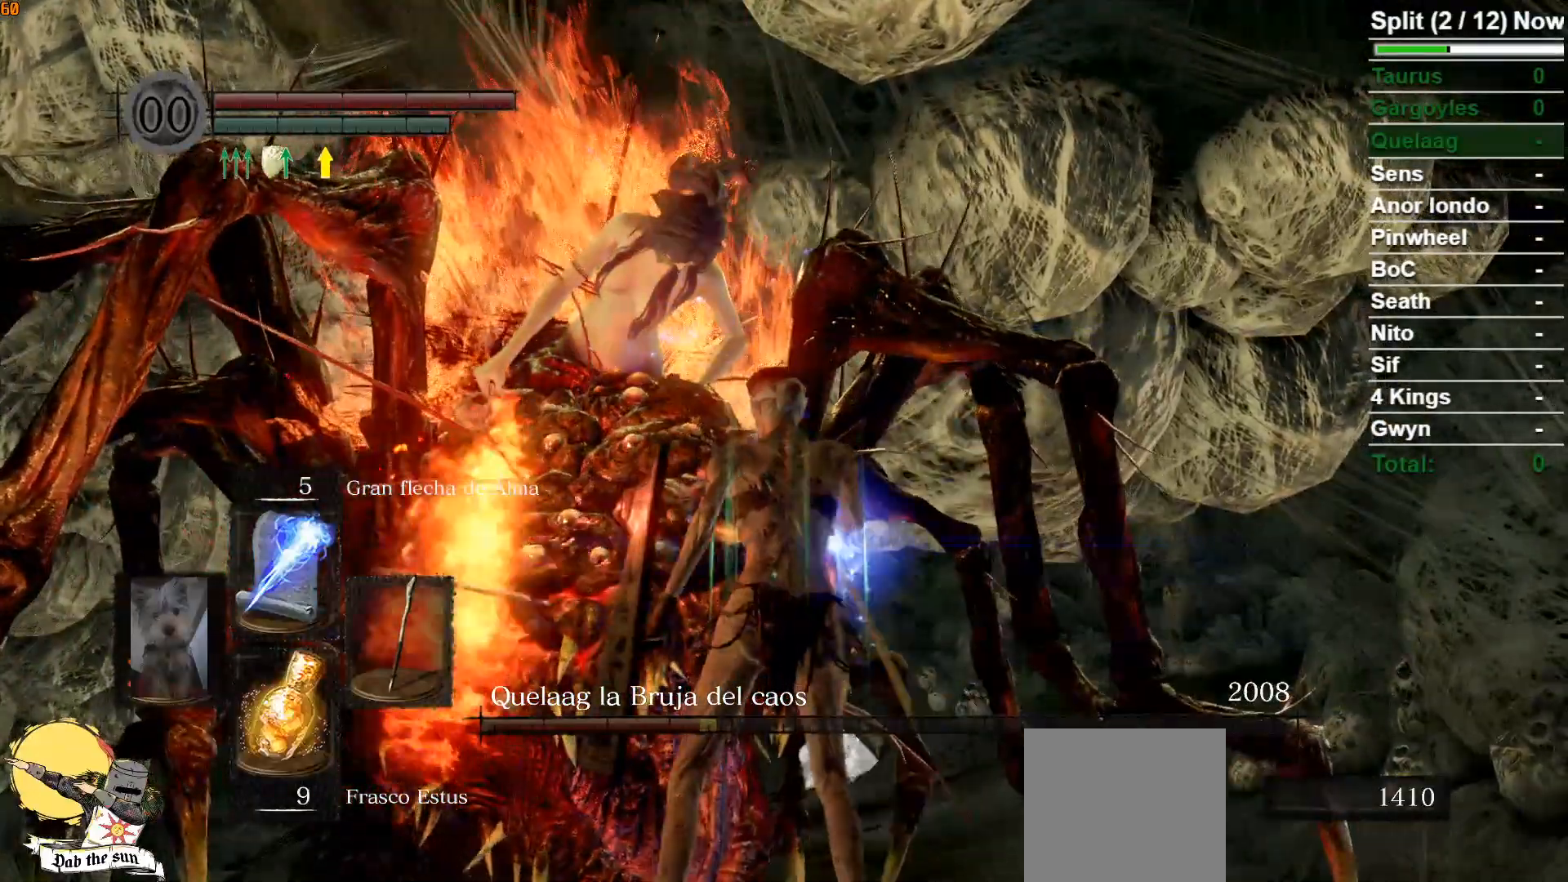
{"buttons": [], "left_stick": "center", "right_stick": "center"}
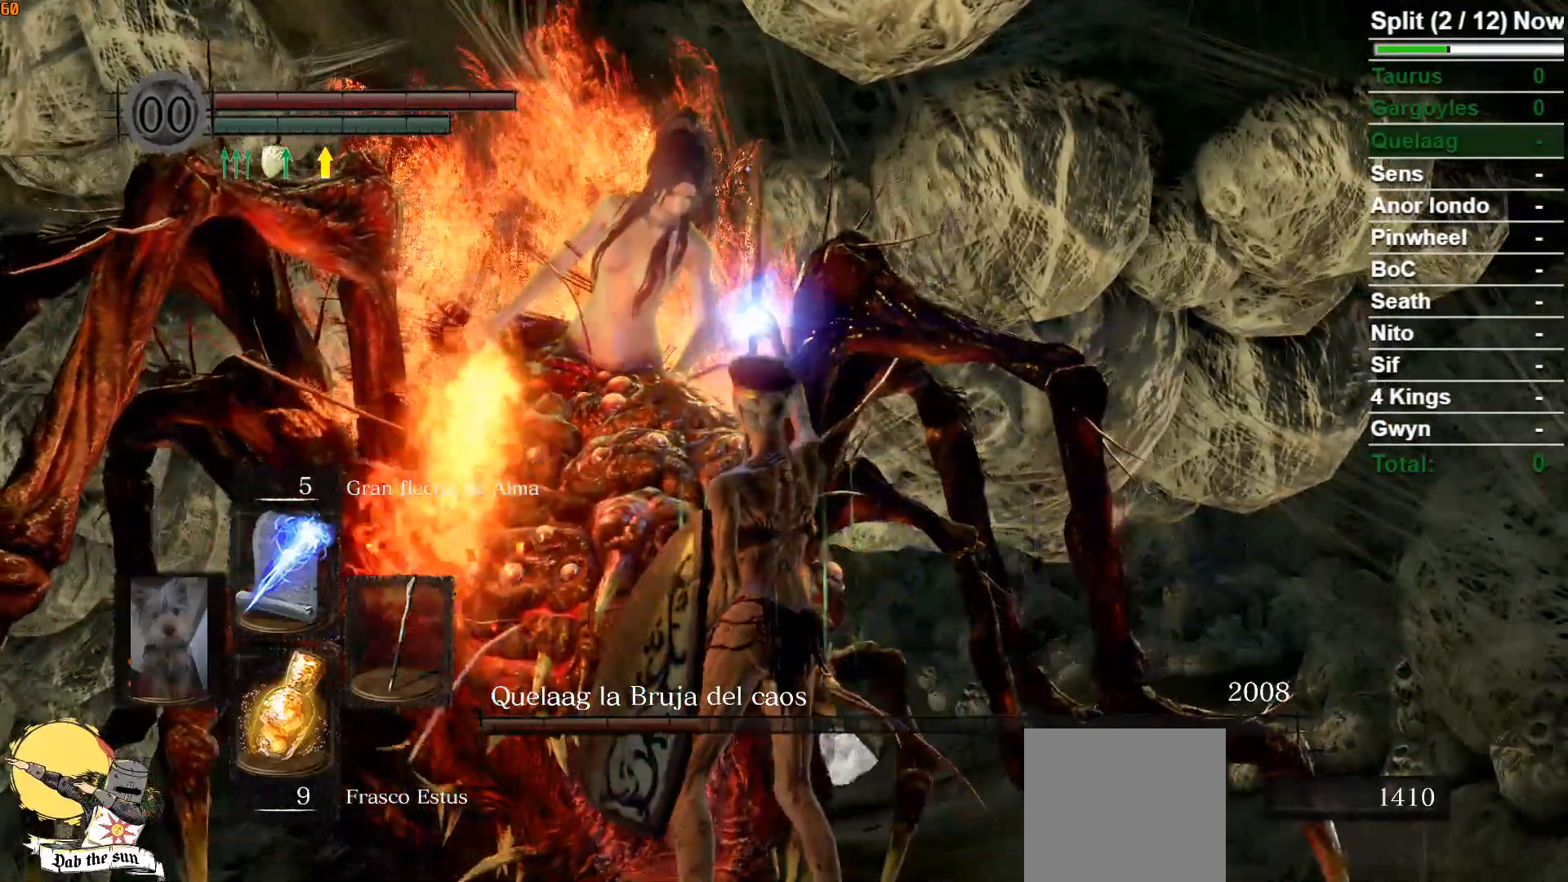
{"buttons": [], "left_stick": "center", "right_stick": "center", "events": []}
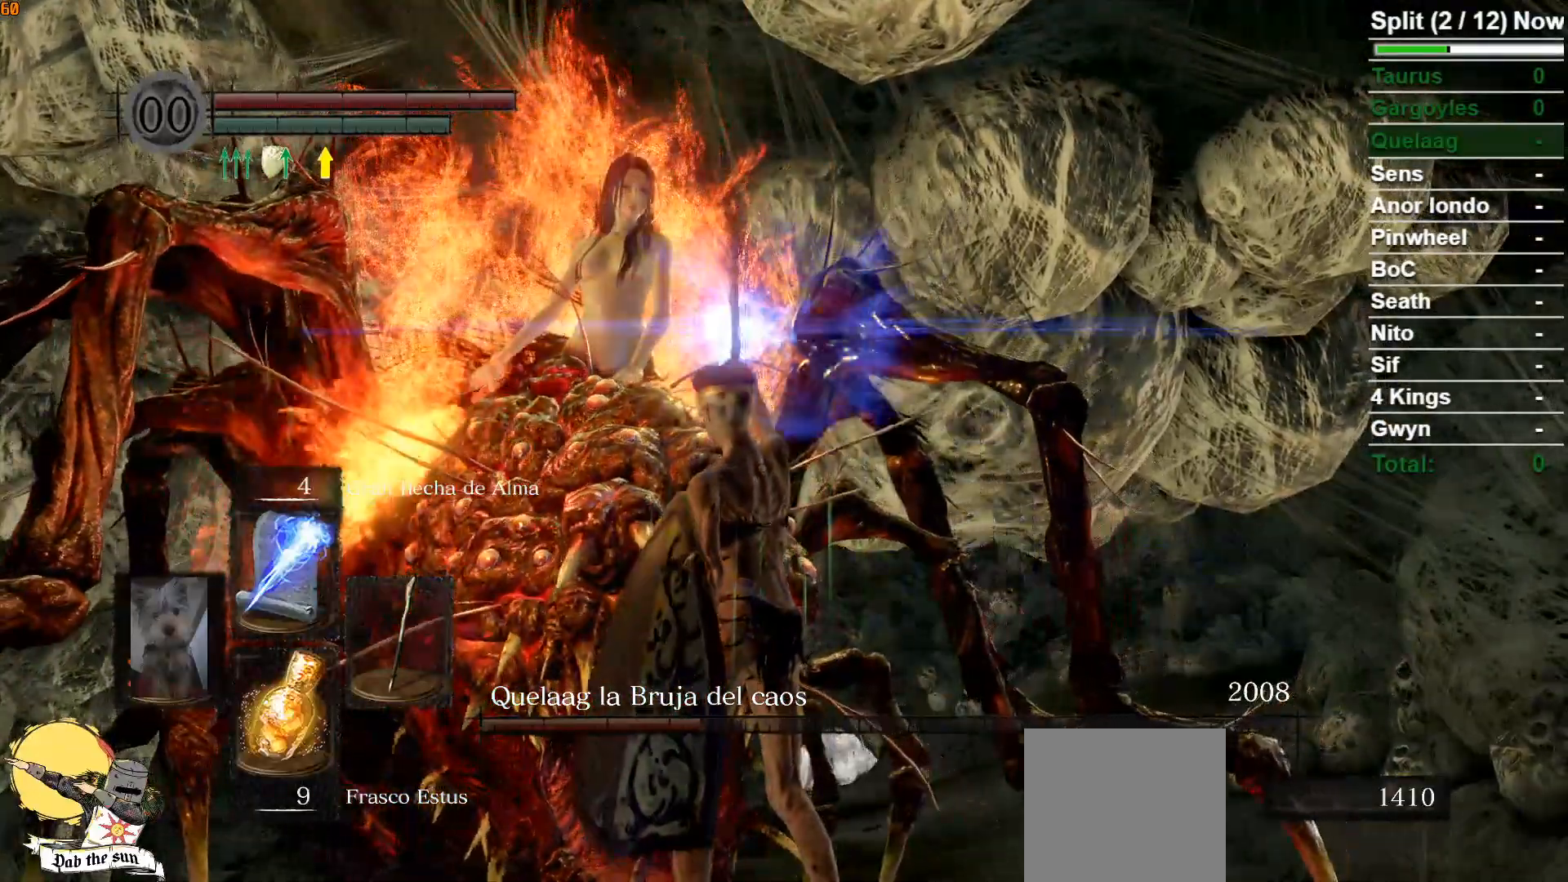
{"buttons": [], "left_stick": "center", "right_stick": "center", "events": [[400, "R1", "down"], [500, "R1", "up"]]}
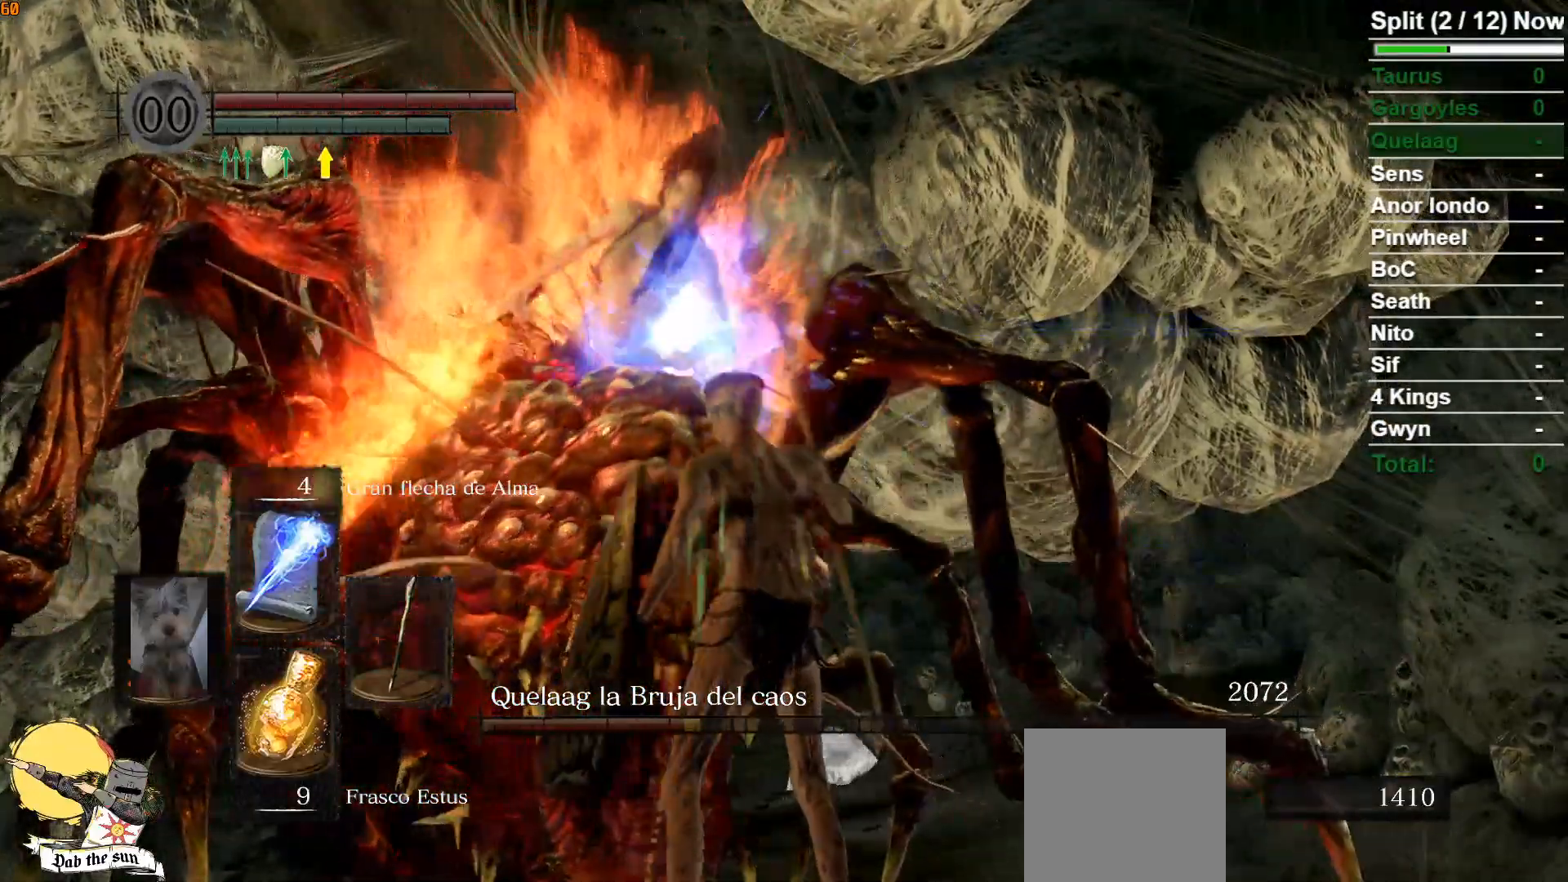
{"buttons": [], "left_stick": "center", "right_stick": "center", "events": [[83, "R1", "down"], [167, "R1", "up"], [233, "R1", "down"], [333, "R1", "up"], [383, "R1", "down"], [467, "R1", "up"]]}
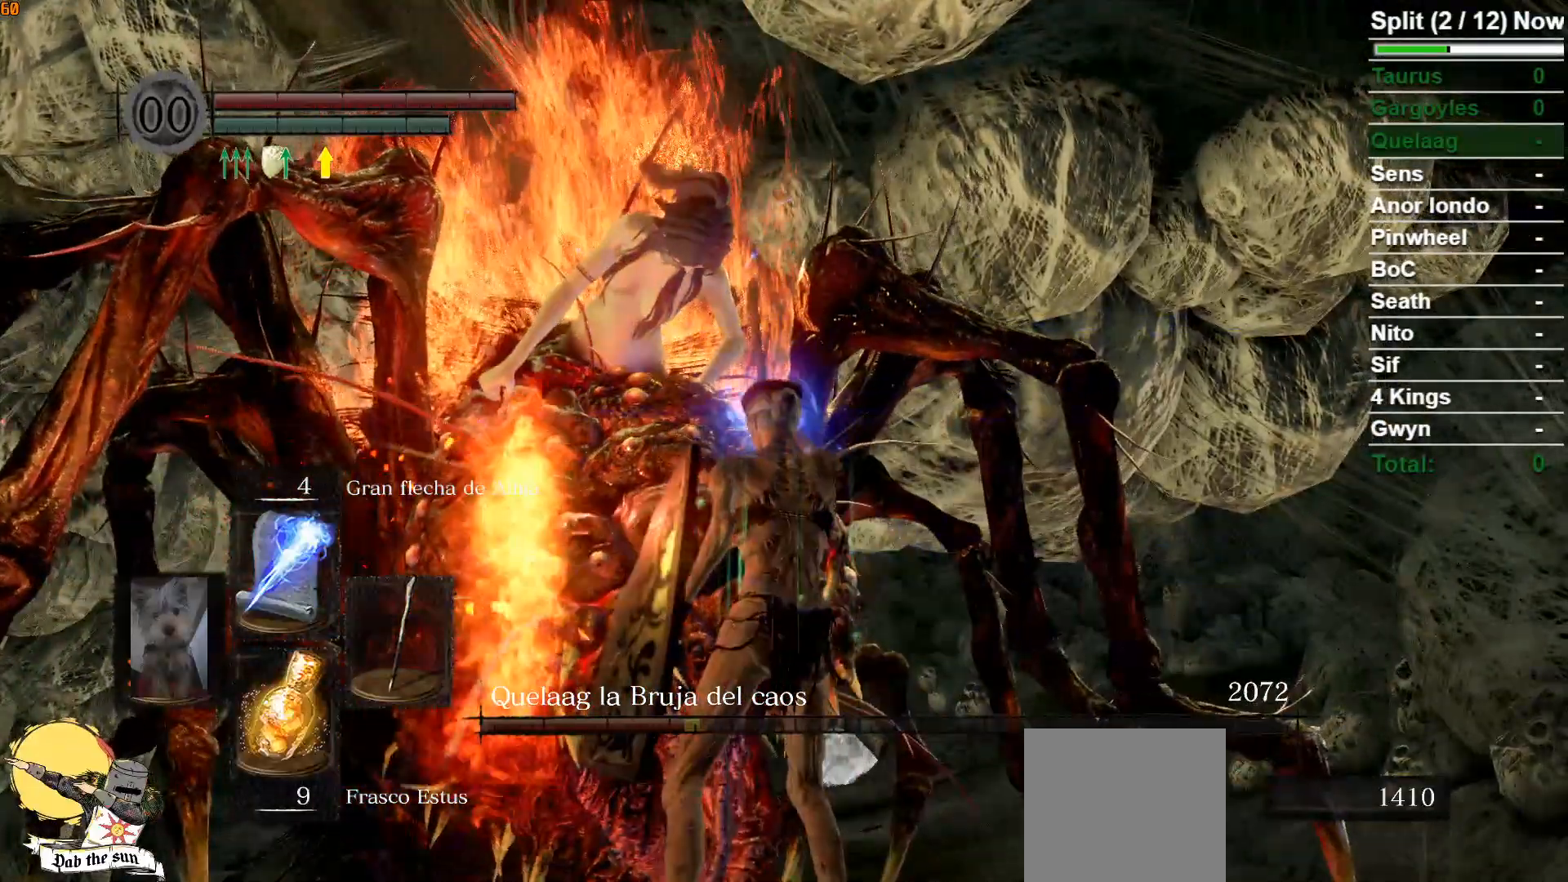
{"buttons": [], "left_stick": "center", "right_stick": "center", "events": []}
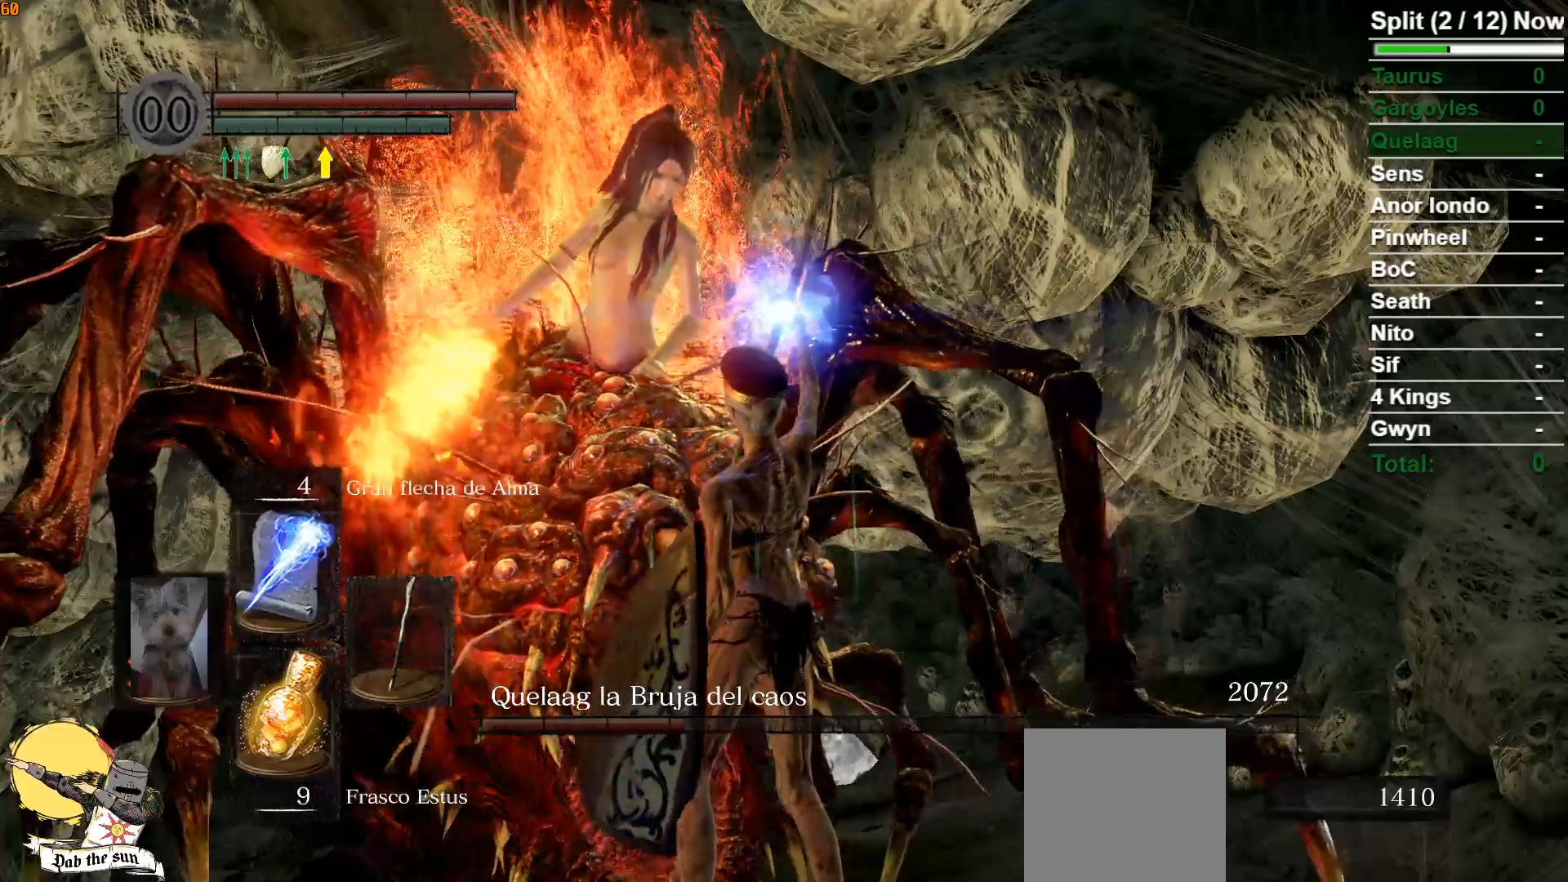
{"buttons": [], "left_stick": "center", "right_stick": "center", "events": []}
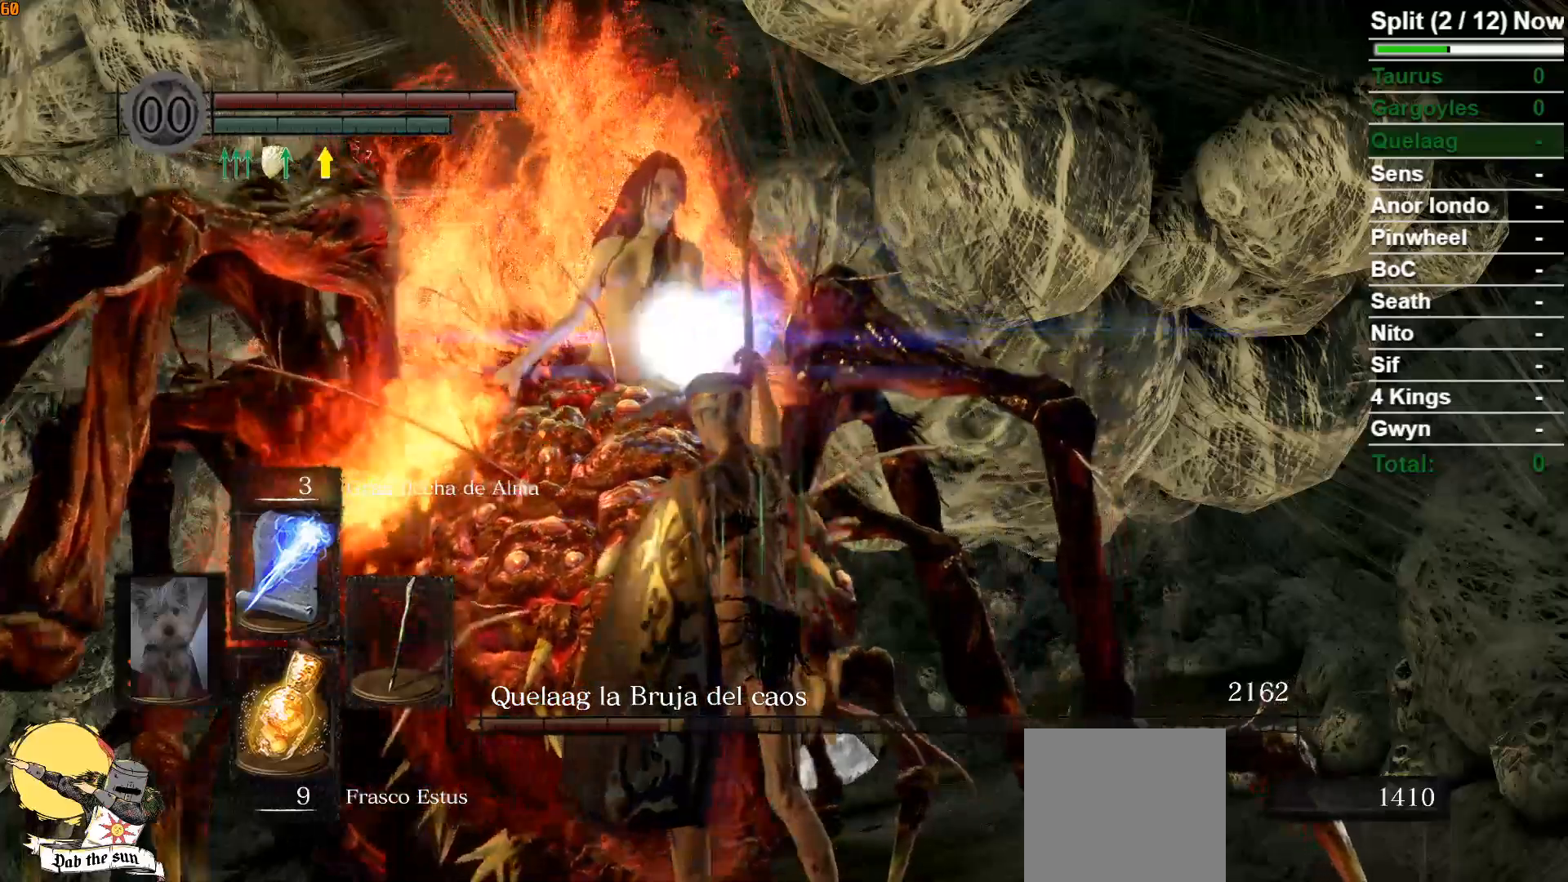
{"buttons": [], "left_stick": "center", "right_stick": "center", "events": [[317, "R1", "down"], [417, "R1", "up"]]}
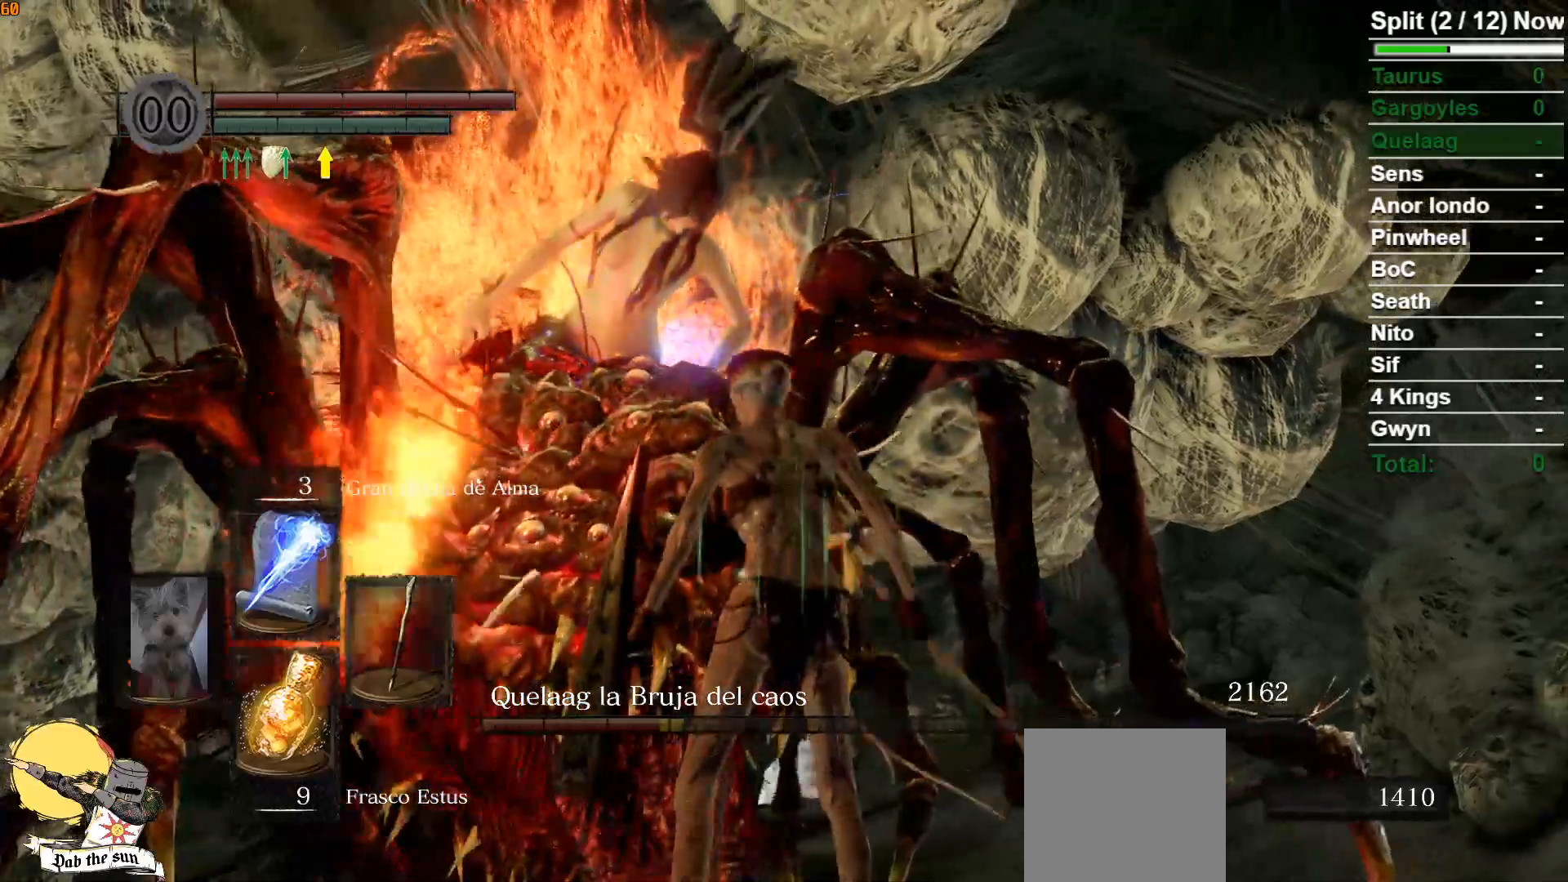
{"buttons": [], "left_stick": "center", "right_stick": "center", "events": [[17, "R1", "down"], [100, "R1", "up"], [183, "R1", "down"], [317, "R1", "up"]]}
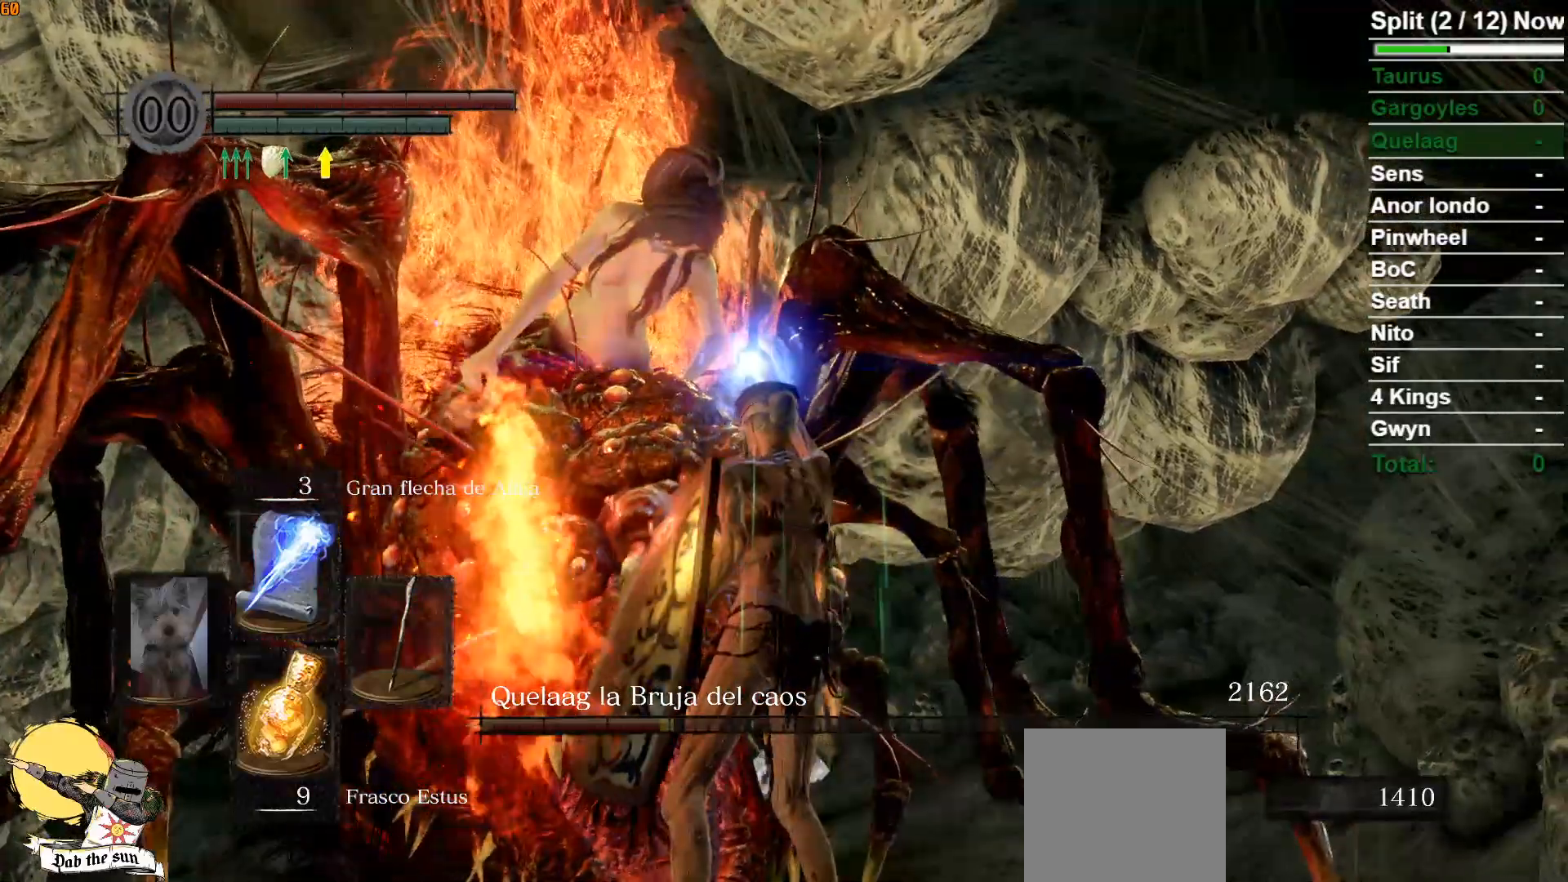
{"buttons": [], "left_stick": "center", "right_stick": "center", "events": []}
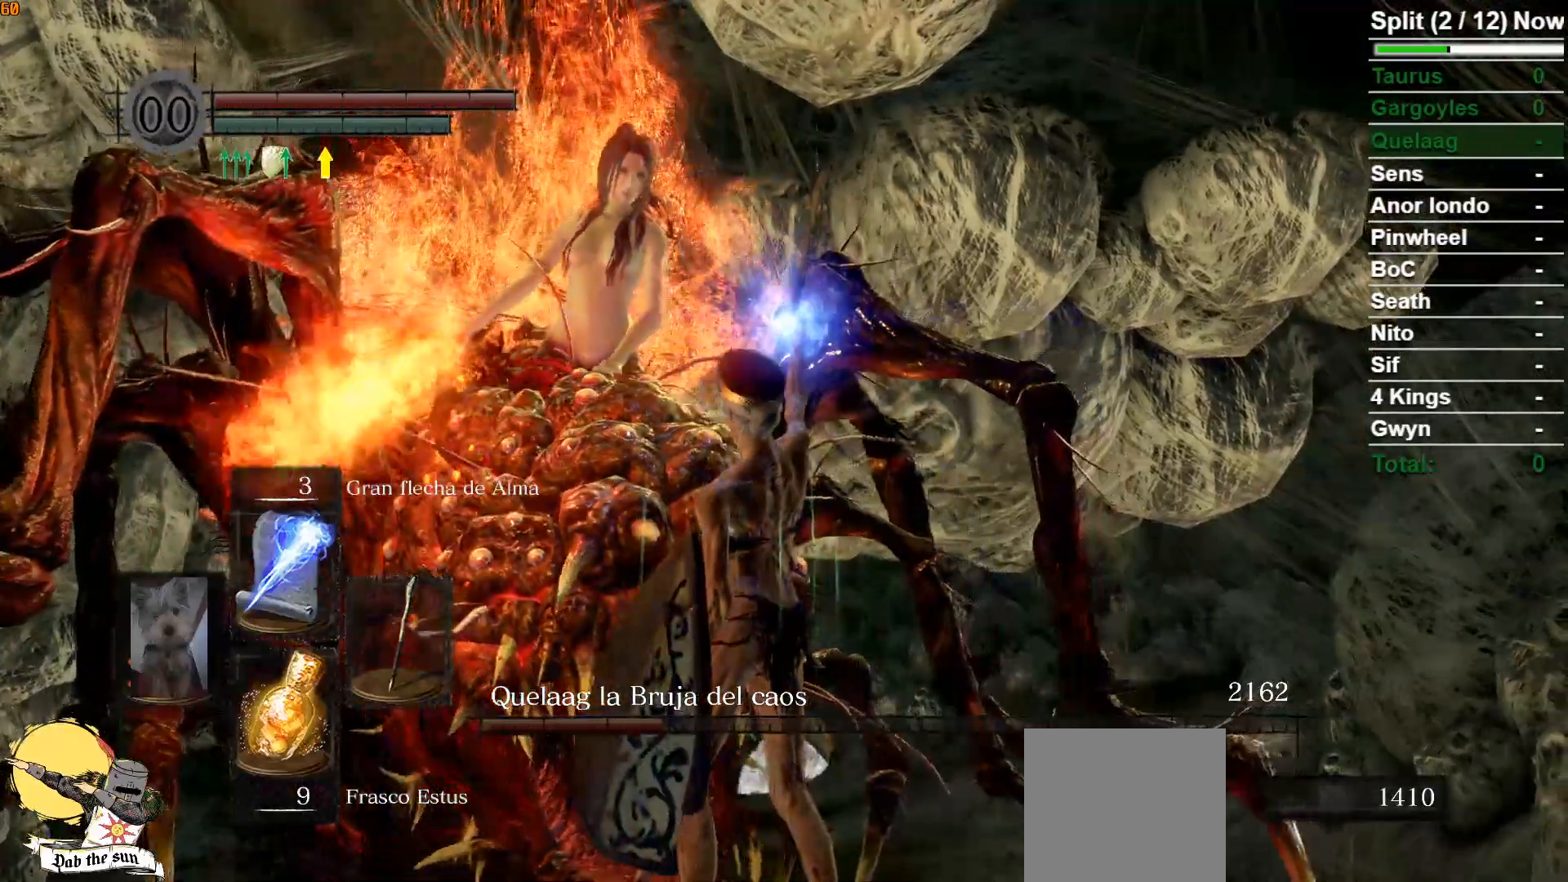
{"buttons": [], "left_stick": "center", "right_stick": "center", "events": []}
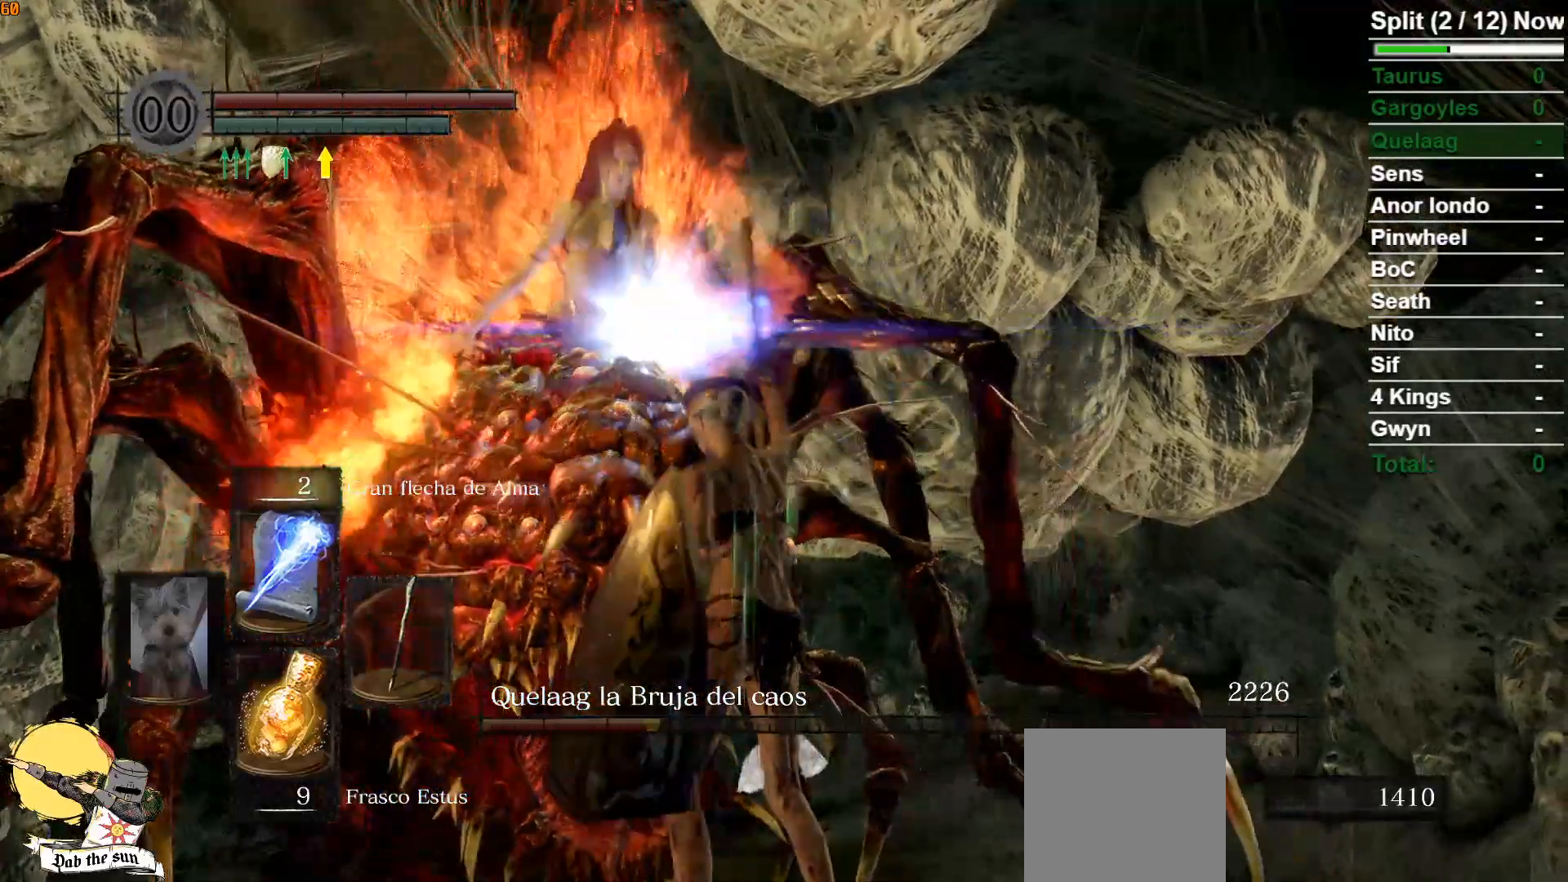
{"buttons": ["R1"], "left_stick": "center", "right_stick": "center", "events": [[233, "R1", "down"], [333, "R1", "up"], [417, "R1", "down"]]}
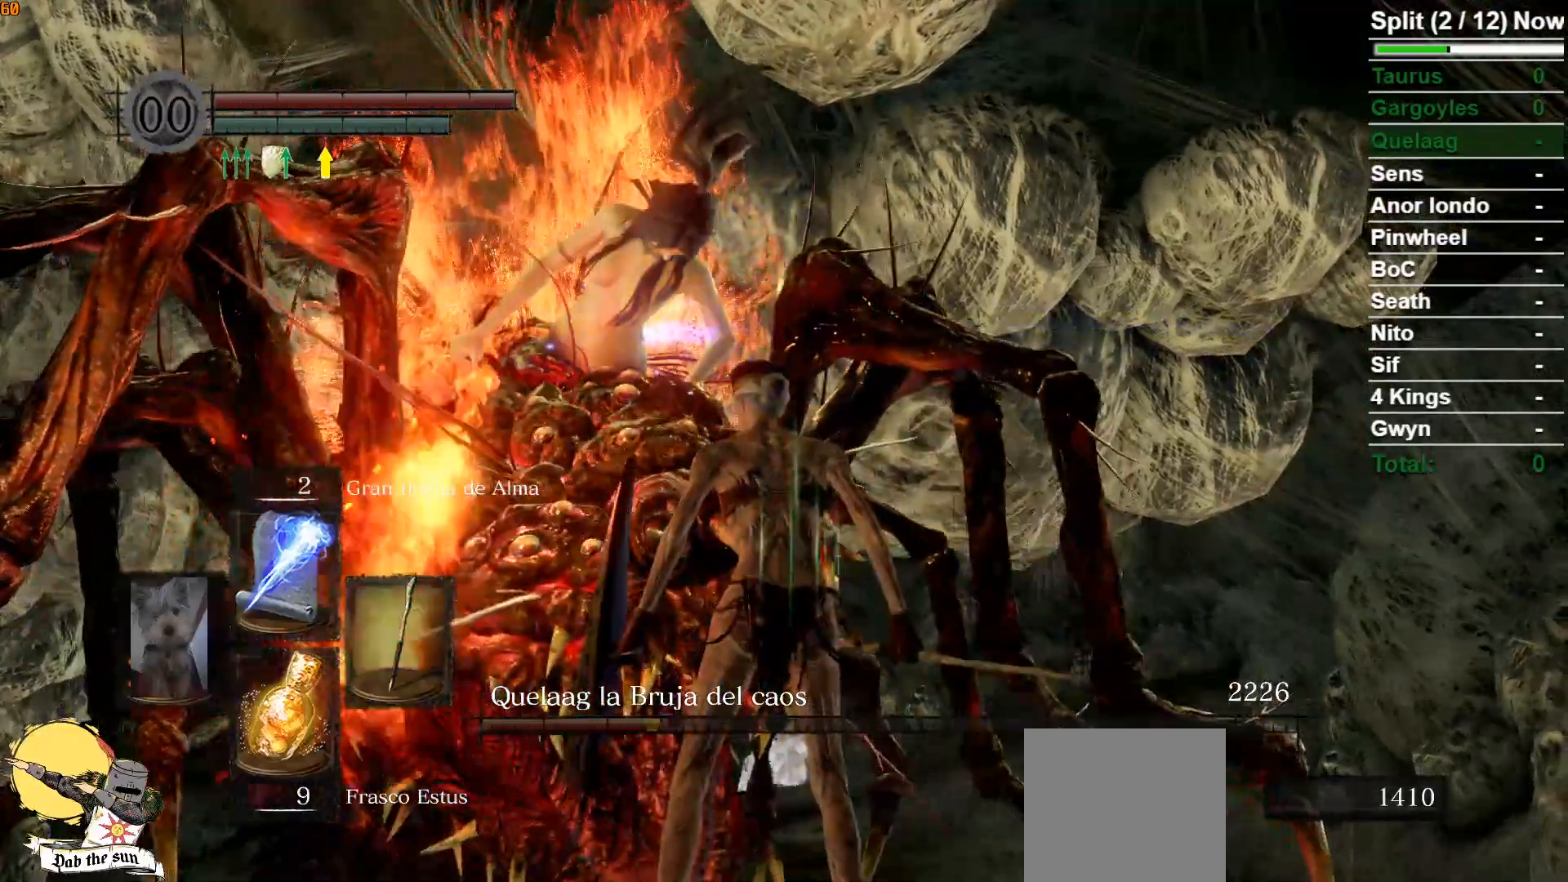
{"buttons": [], "left_stick": "center", "right_stick": "center", "events": [[50, "R1", "up"]]}
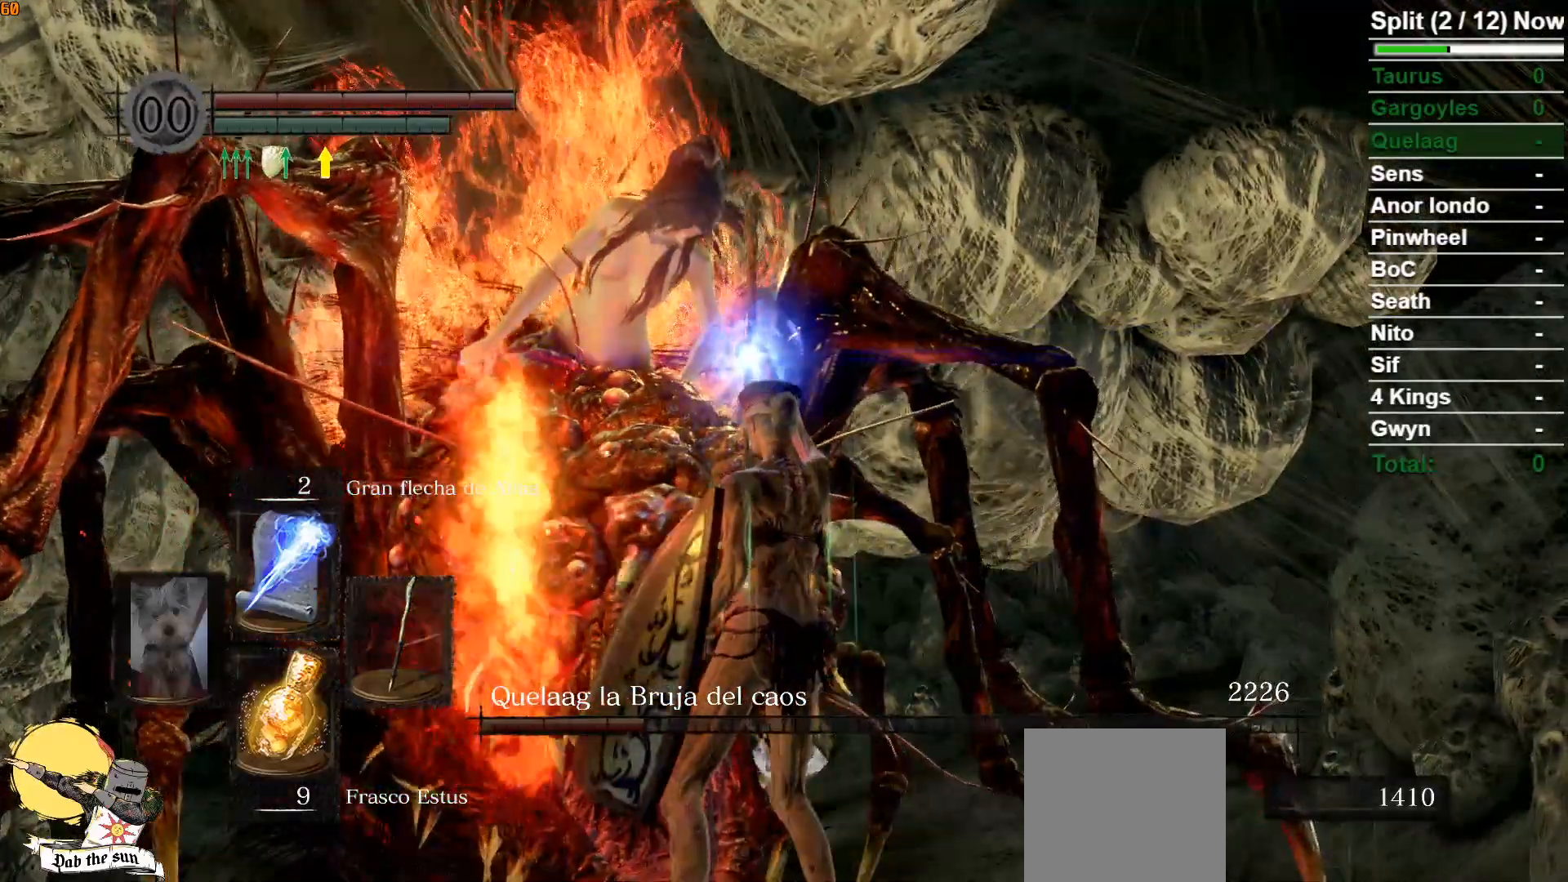
{"buttons": [], "left_stick": "center", "right_stick": "center", "events": []}
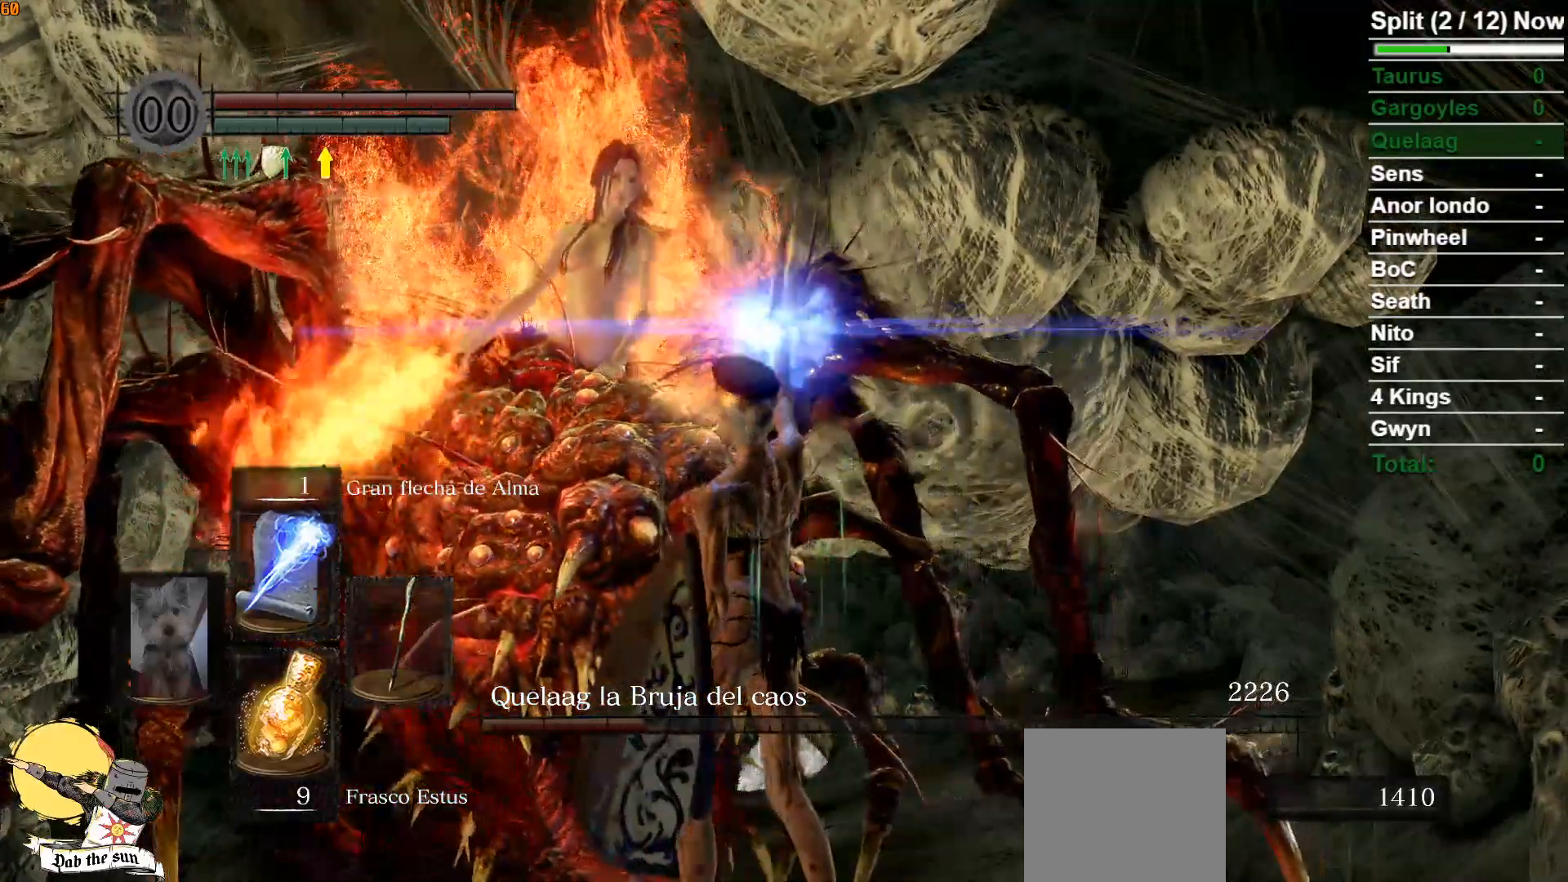
{"buttons": [], "left_stick": "center", "right_stick": "center", "events": []}
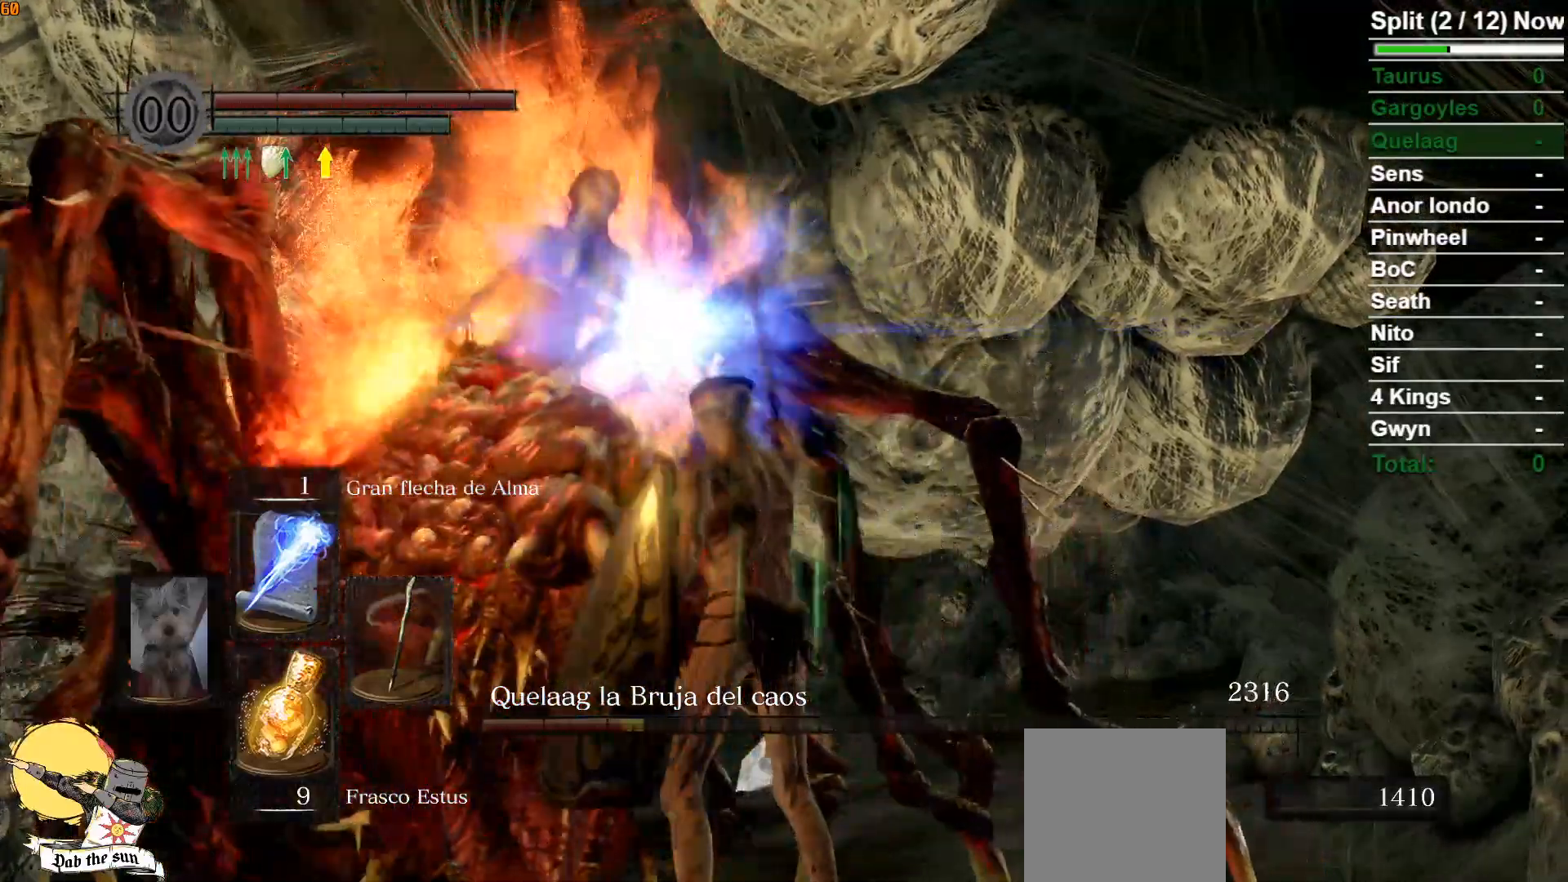
{"buttons": [], "left_stick": "center", "right_stick": "center", "events": [[67, "R1", "down"], [167, "R1", "up"], [250, "R1", "down"], [383, "R1", "up"]]}
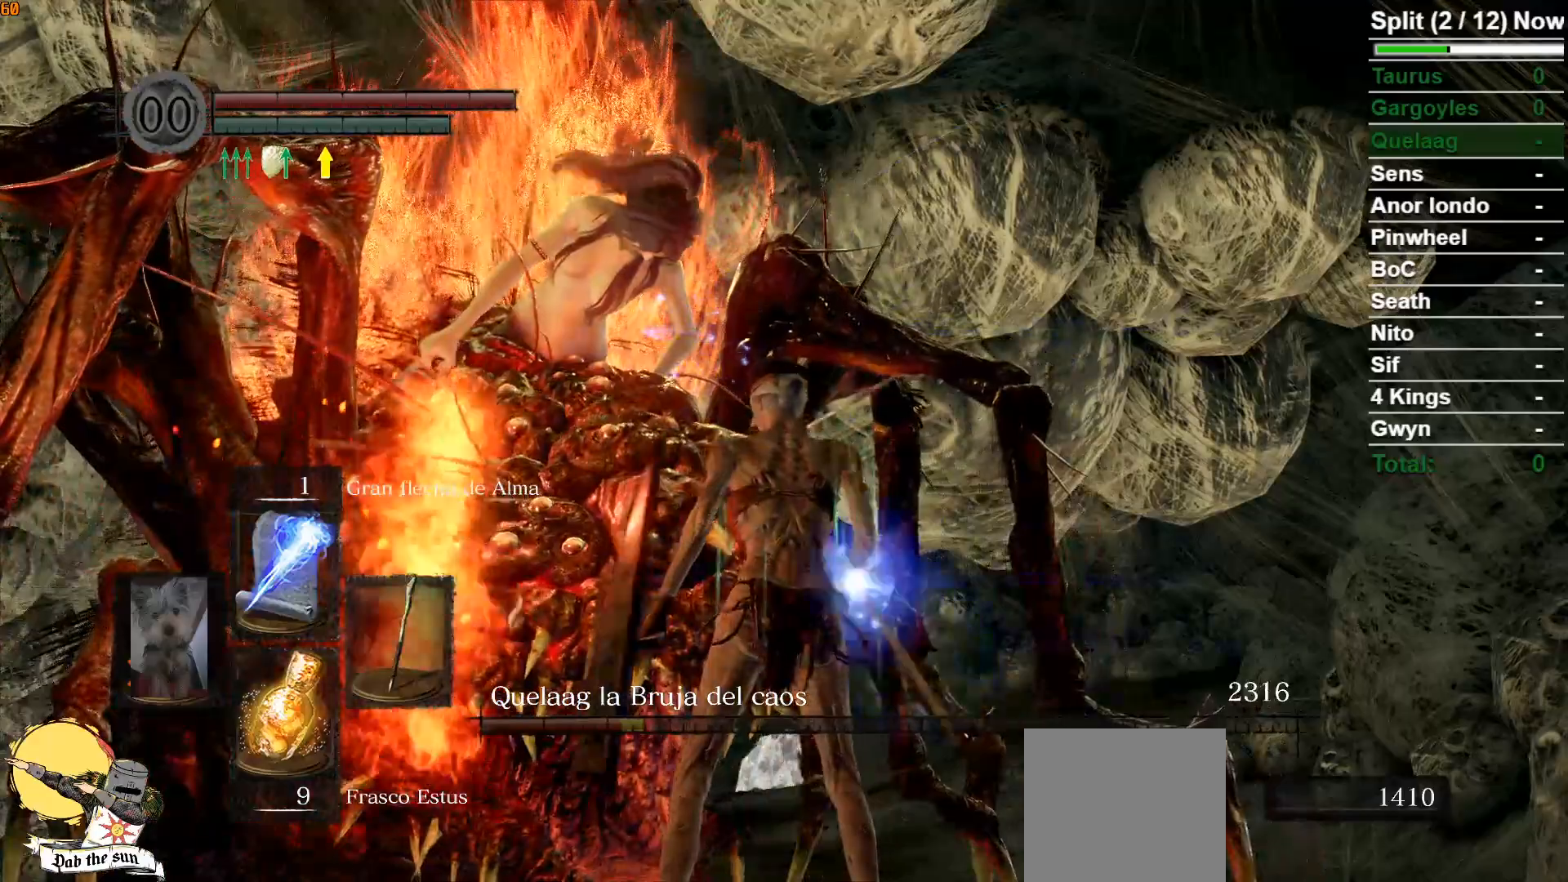
{"buttons": [], "left_stick": "center", "right_stick": "center", "events": []}
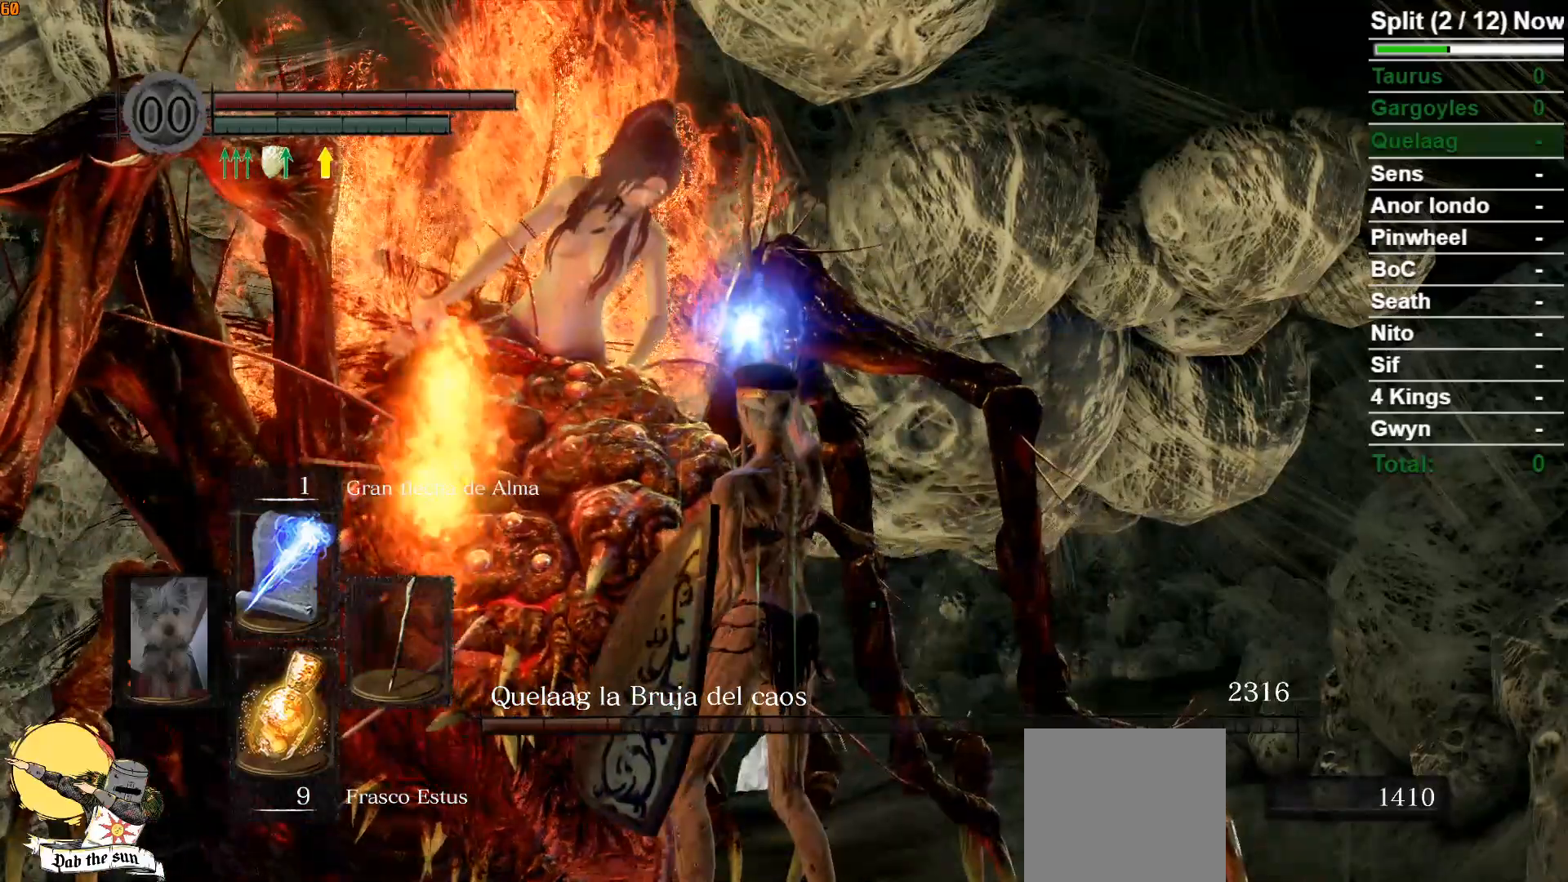
{"buttons": [], "left_stick": "center", "right_stick": "center", "events": []}
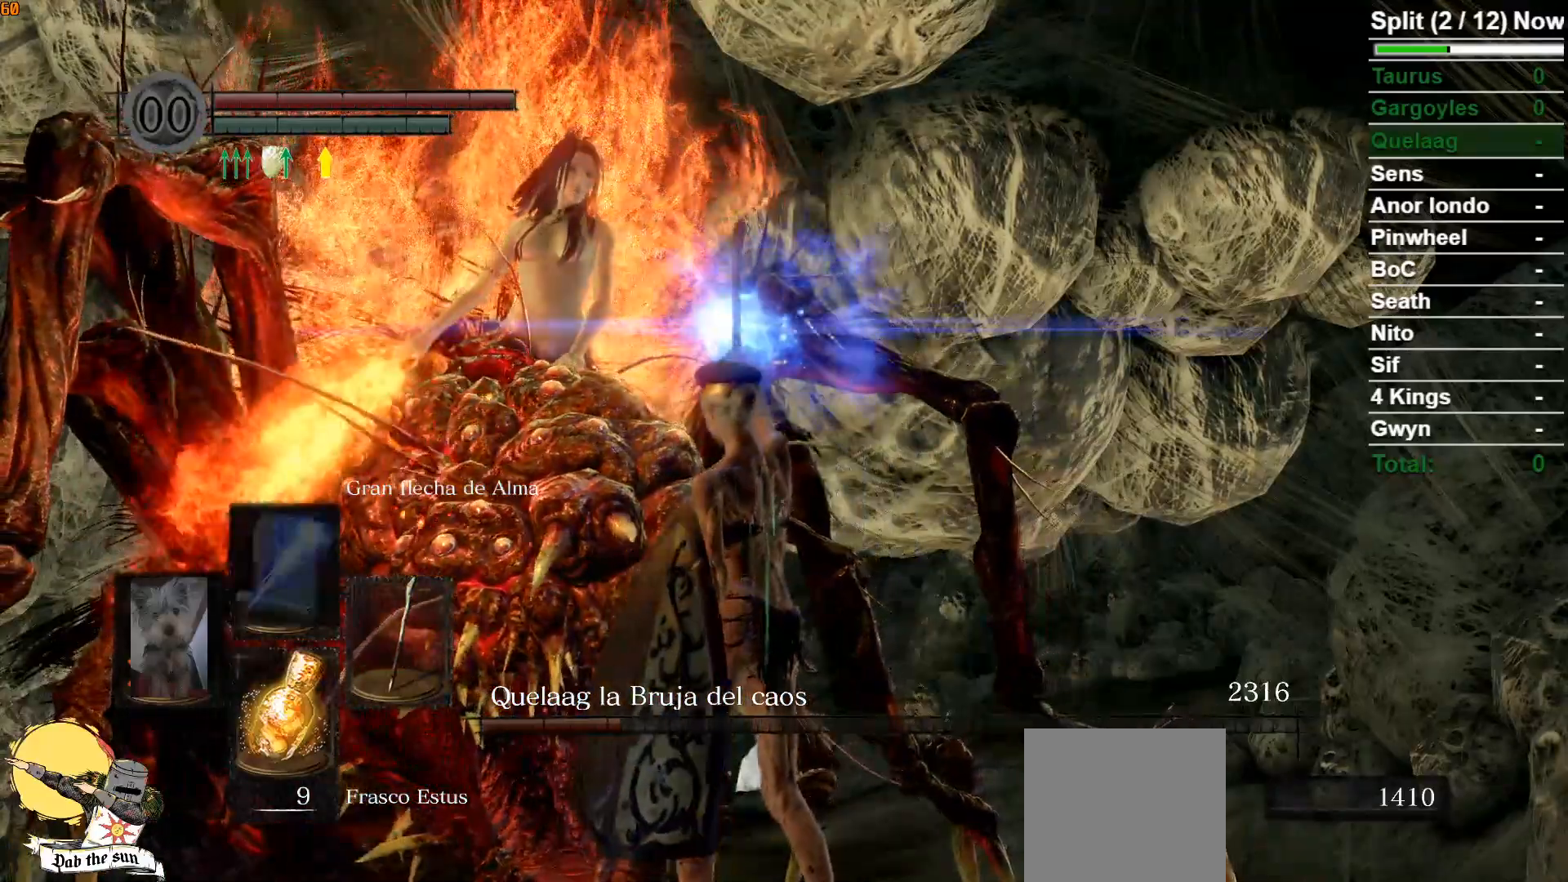
{"buttons": [], "left_stick": "center", "right_stick": "center", "events": []}
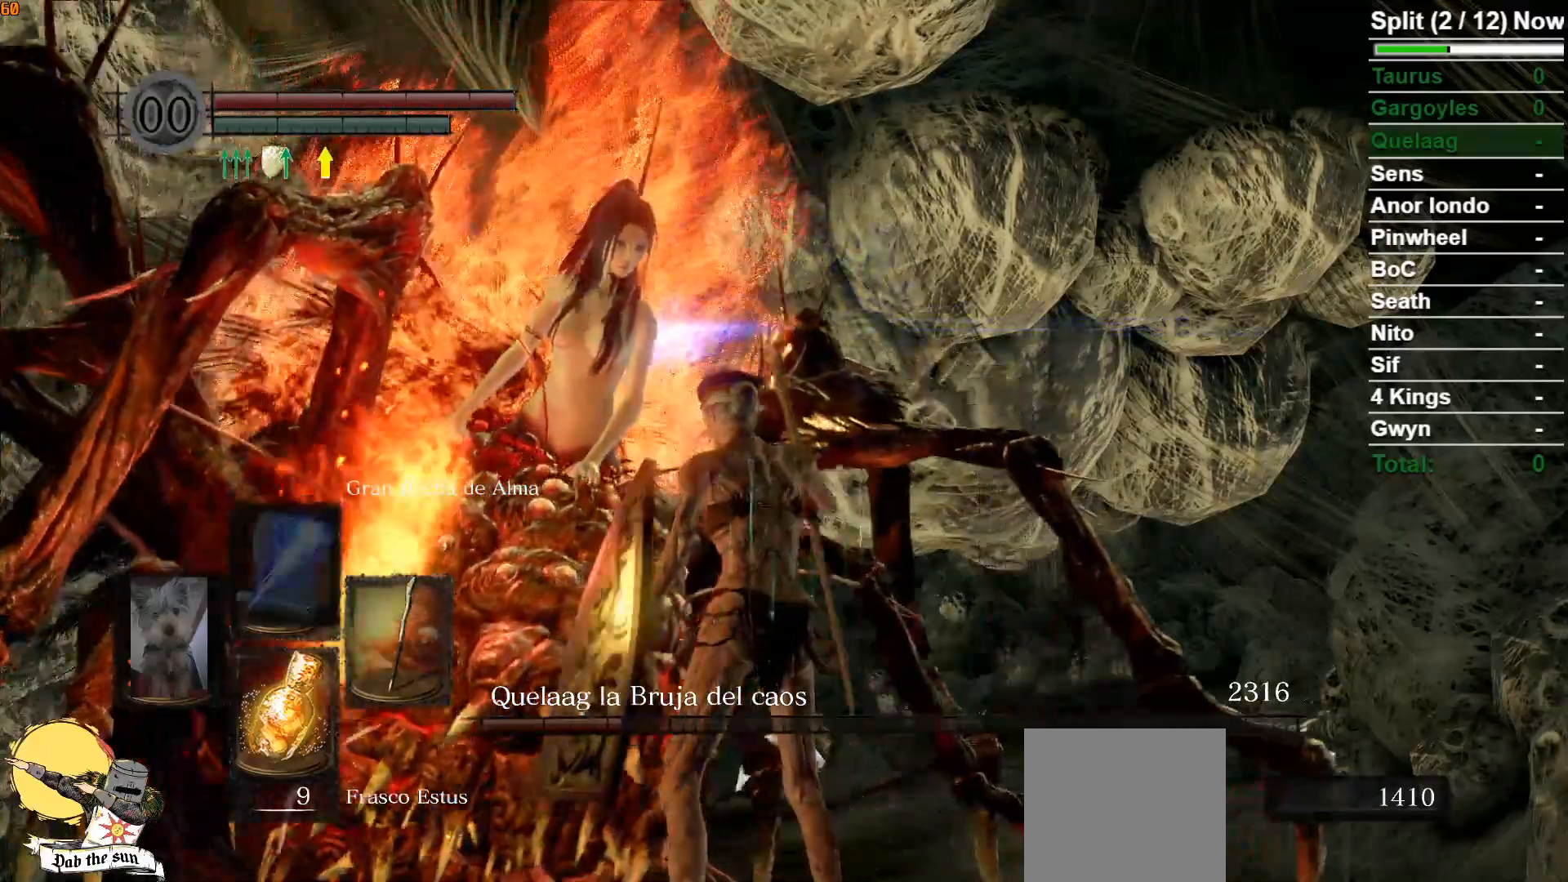
{"buttons": [], "left_stick": "left", "right_stick": "down-left", "events": [[67, "DPAD_UP", "down"], [150, "DPAD_UP", "up"], [167, "right_stick", "down-left"], [367, "left_stick", "left"]]}
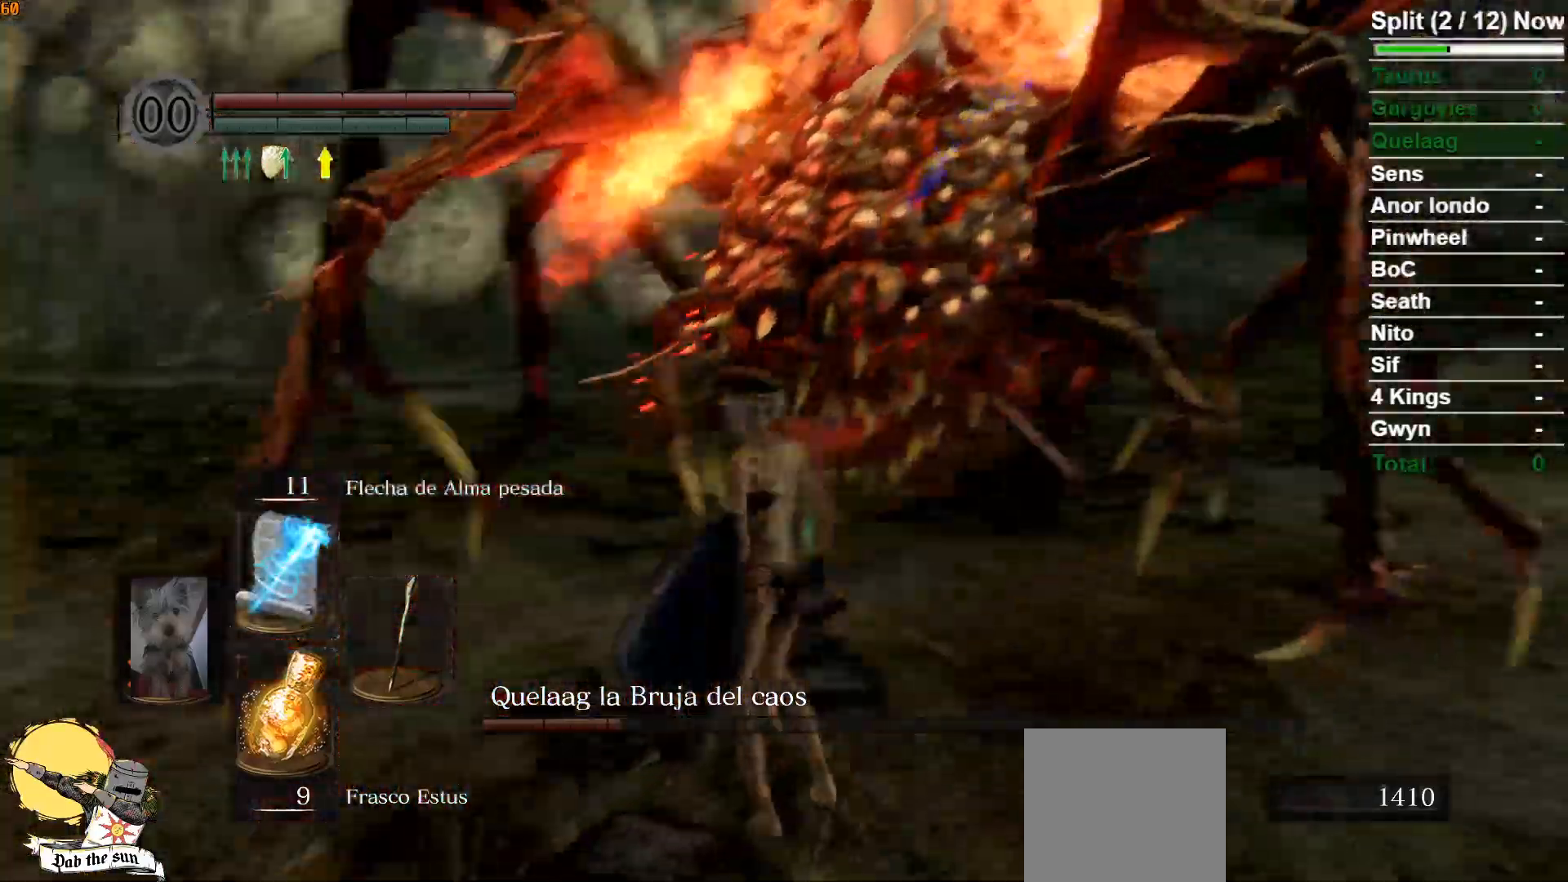
{"buttons": ["B"], "left_stick": "left", "right_stick": "center", "events": [[83, "right_stick", "center"], [117, "B", "down"], [233, "right_stick", "down-left"], [450, "right_stick", "center"]]}